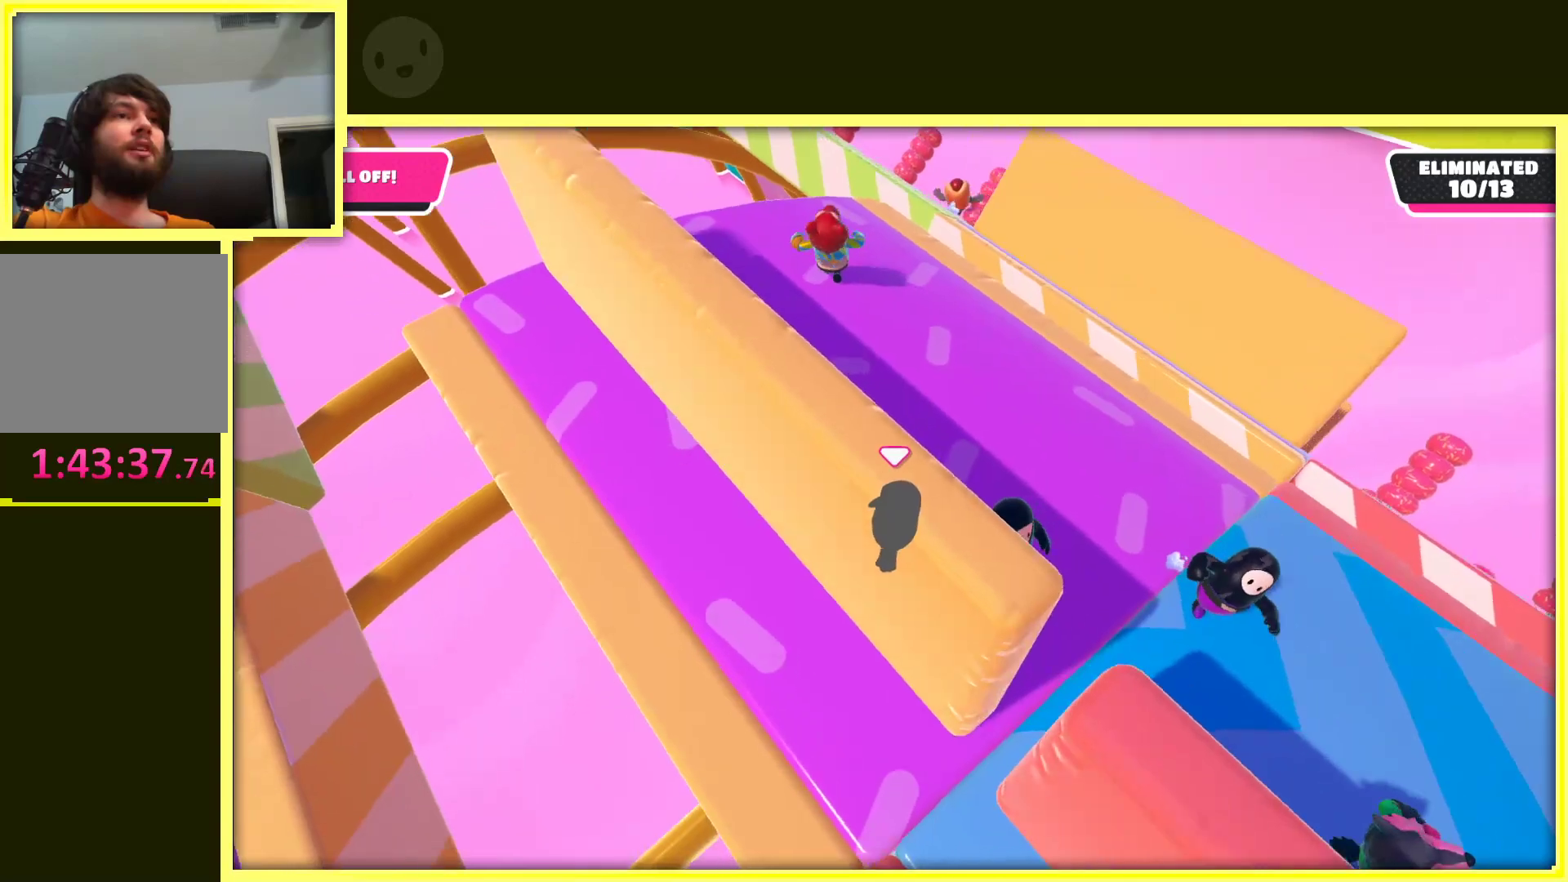
Gameplay with a controller (Xbox layout); each line is a JSON object with the inputs held at the frame after it. "events" lists button and stick changes between this image and that frame as [ms after this image, input, new state], when the widget could be followed in between. Not read: L3 R3.
{"buttons": [], "left_stick": "left", "right_stick": "left", "events": [[333, "left_stick", "left"], [333, "right_stick", "left"]]}
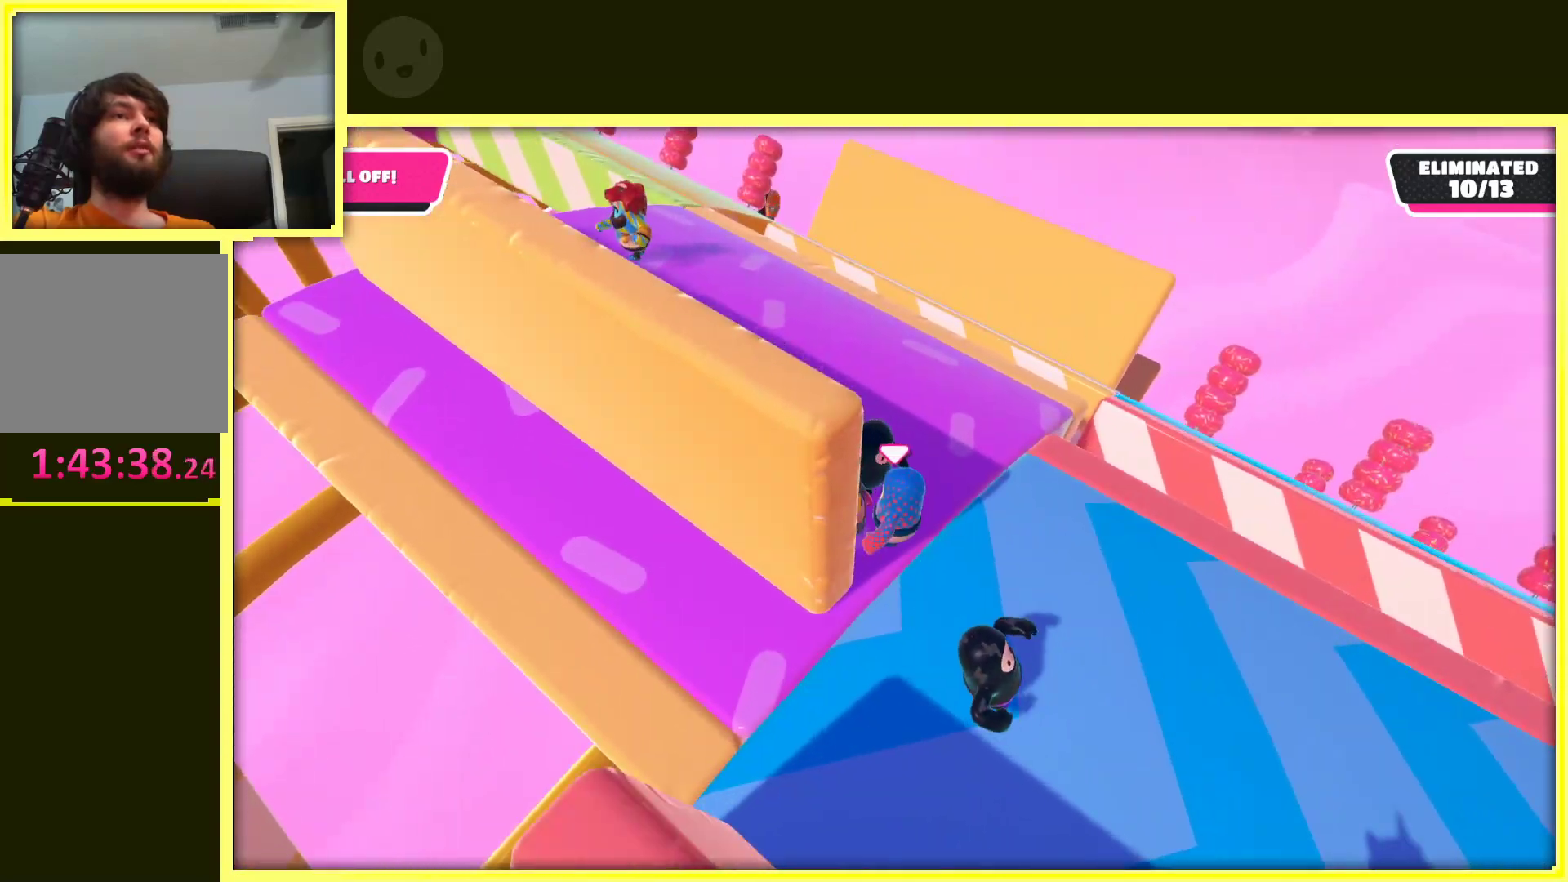
{"buttons": [], "left_stick": "left", "right_stick": "center", "events": [[50, "left_stick", "down-left"], [367, "left_stick", "left"], [400, "right_stick", "center"]]}
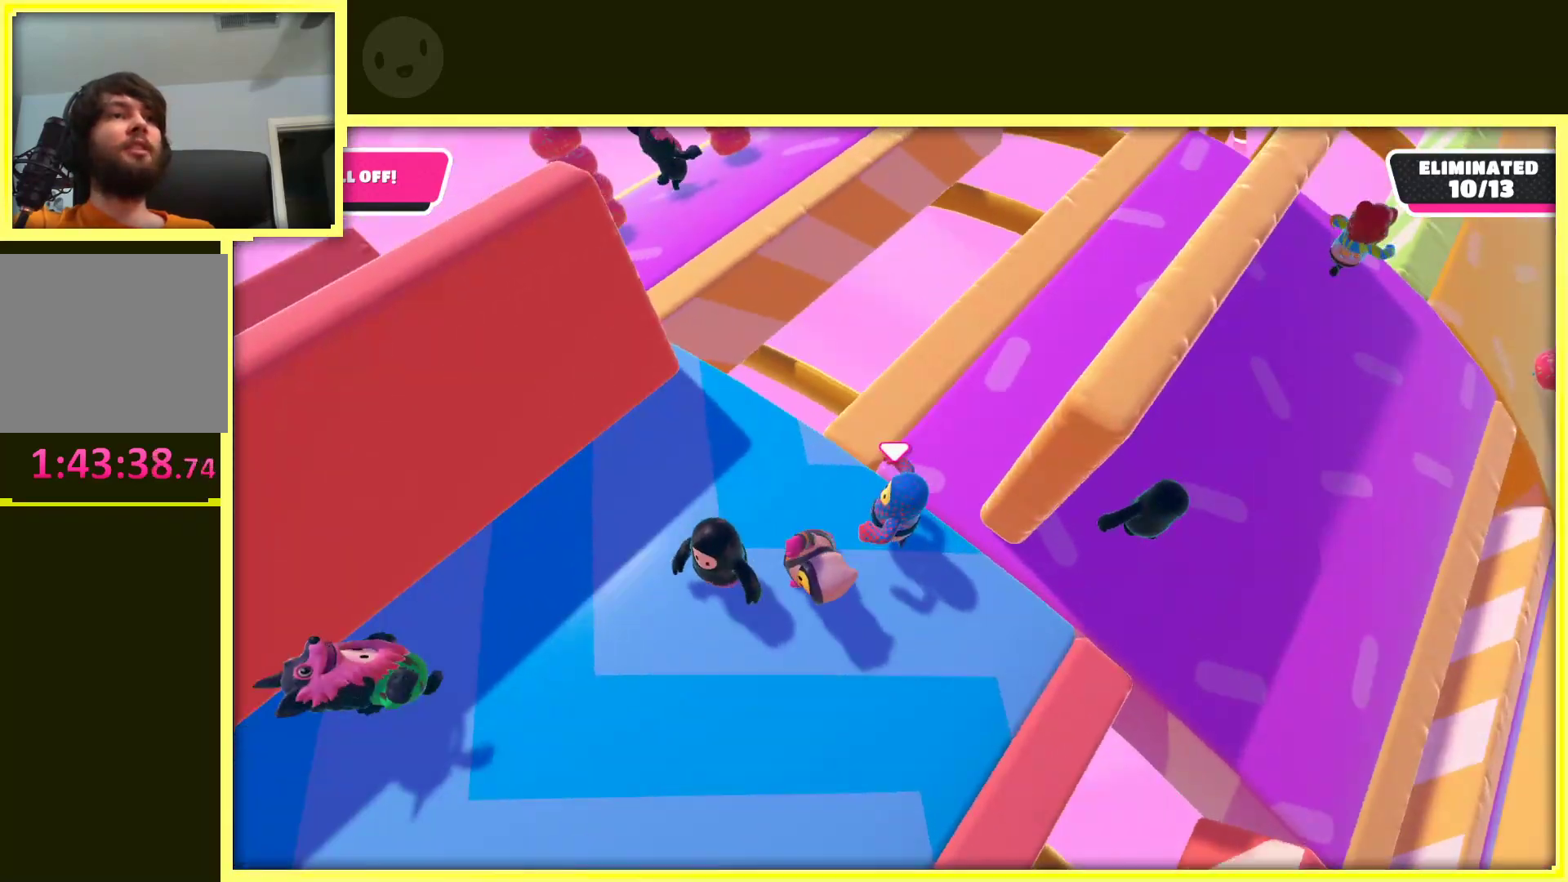
{"buttons": [], "left_stick": "up-left", "right_stick": "left", "events": [[67, "left_stick", "up-left"], [183, "left_stick", "left"], [350, "right_stick", "left"], [417, "left_stick", "up-left"]]}
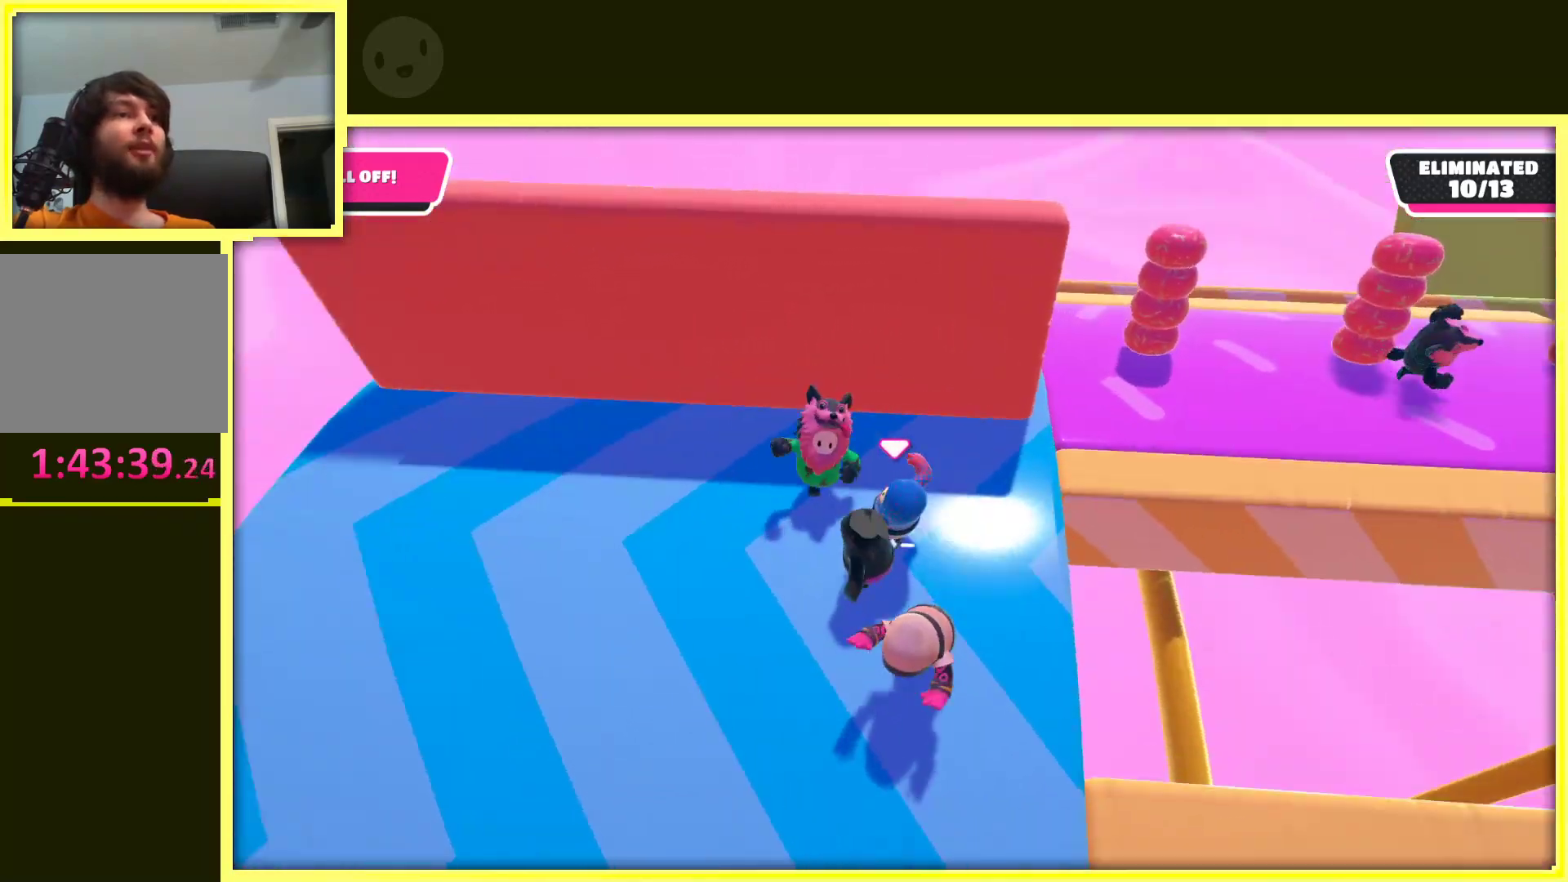
{"buttons": [], "left_stick": "down", "right_stick": "right", "events": [[133, "left_stick", "center"], [150, "right_stick", "center"], [400, "right_stick", "right"], [483, "left_stick", "down"]]}
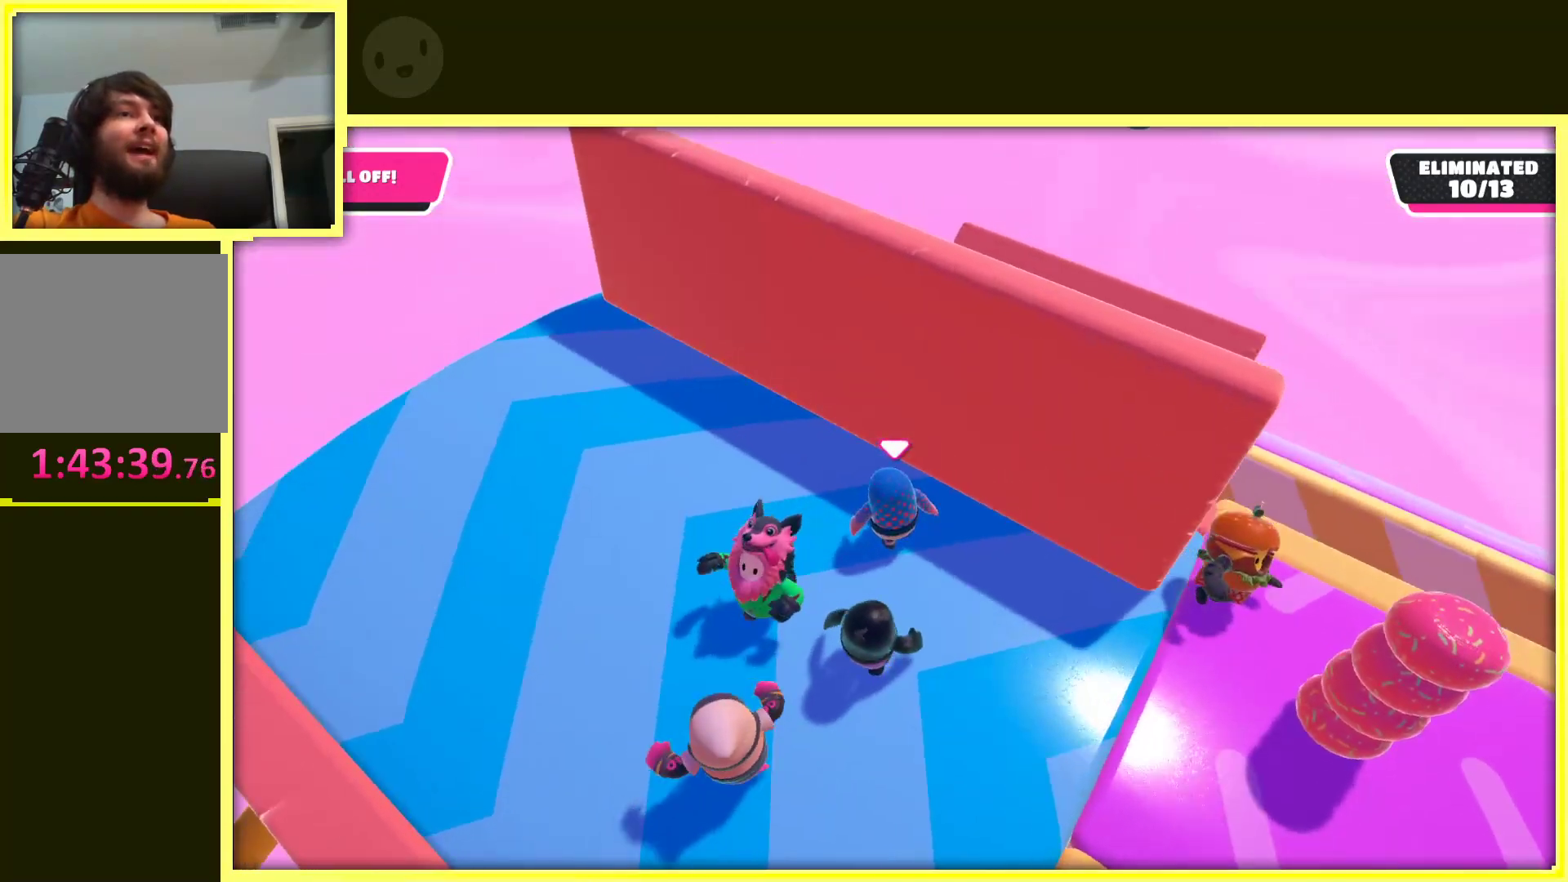
{"buttons": [], "left_stick": "center", "right_stick": "center", "events": [[167, "left_stick", "right"], [367, "left_stick", "up-right"], [500, "left_stick", "center"], [500, "right_stick", "center"]]}
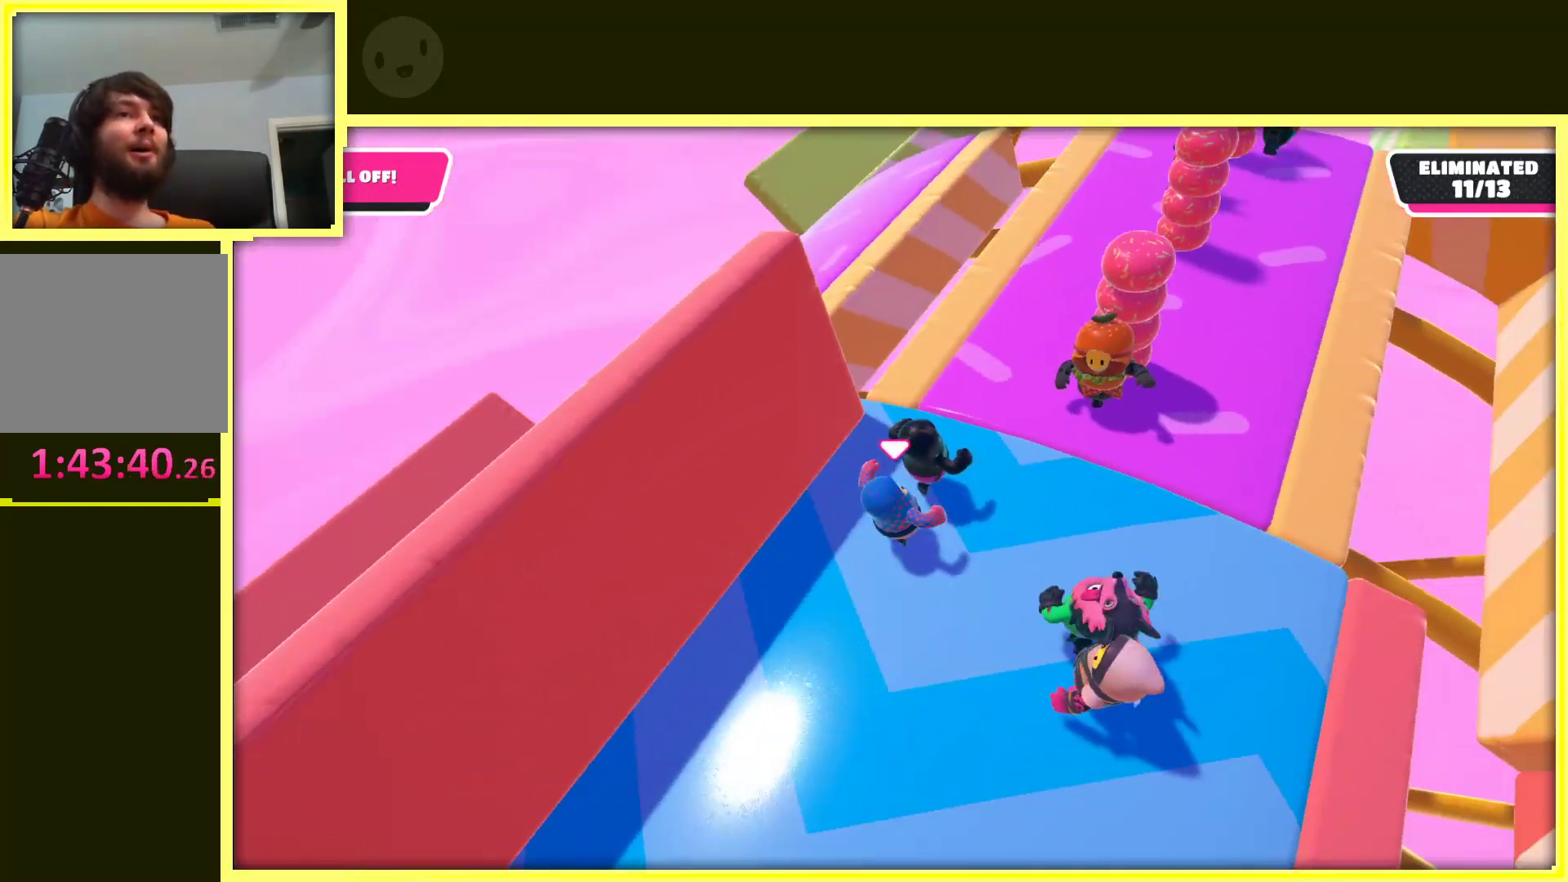
{"buttons": [], "left_stick": "center", "right_stick": "center", "events": [[17, "left_stick", "left"], [133, "left_stick", "down"], [233, "left_stick", "right"], [417, "left_stick", "down"], [500, "left_stick", "center"]]}
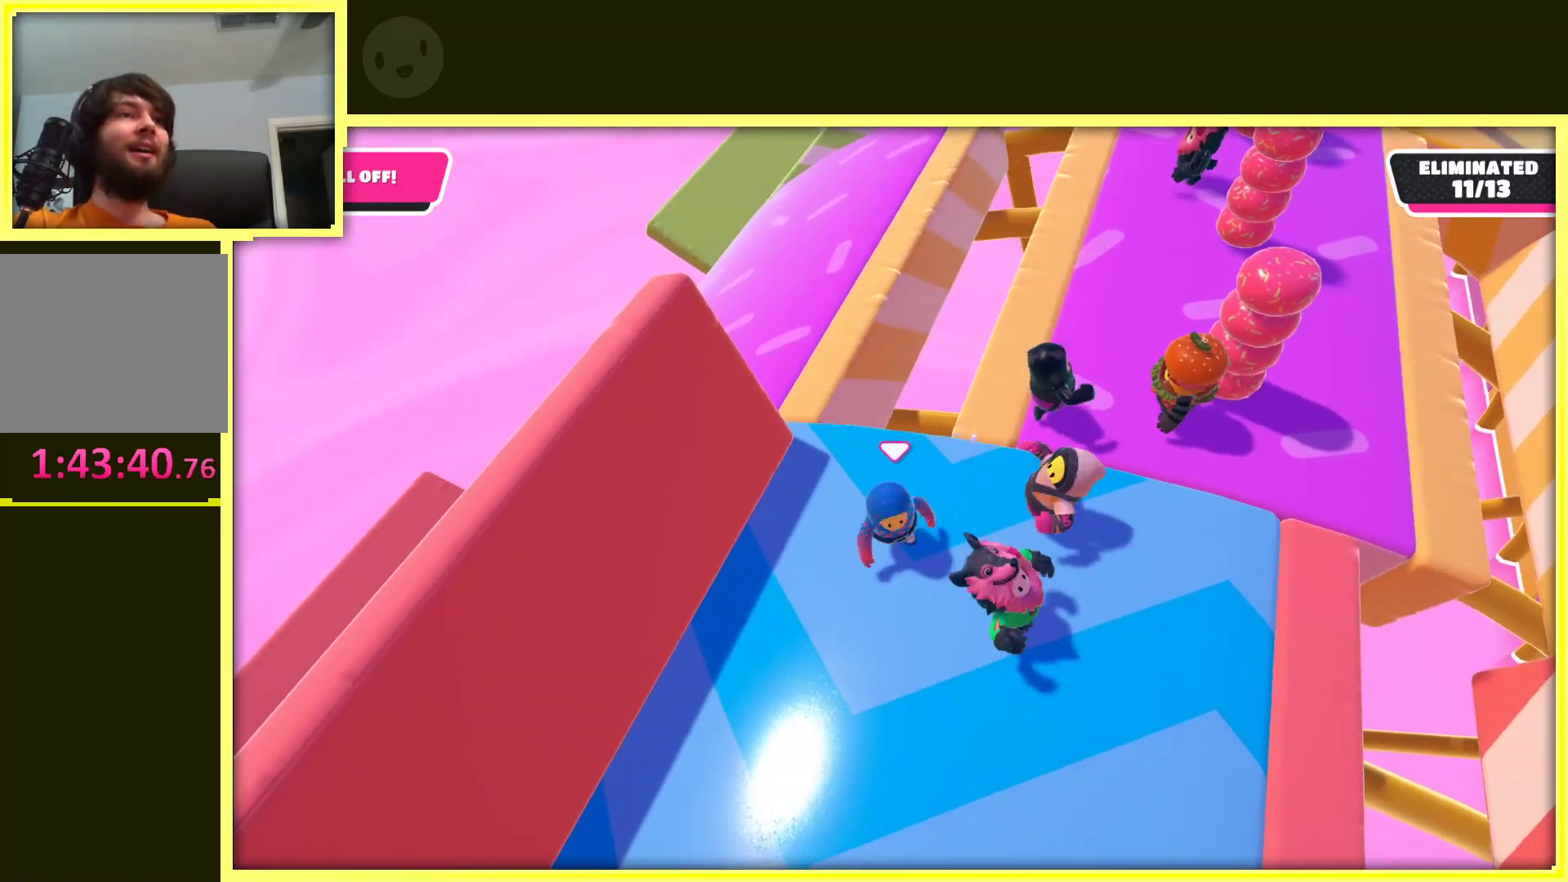
{"buttons": [], "left_stick": "up", "right_stick": "up-right", "events": [[50, "left_stick", "up"], [150, "left_stick", "up-left"], [417, "left_stick", "up"], [483, "right_stick", "up-right"]]}
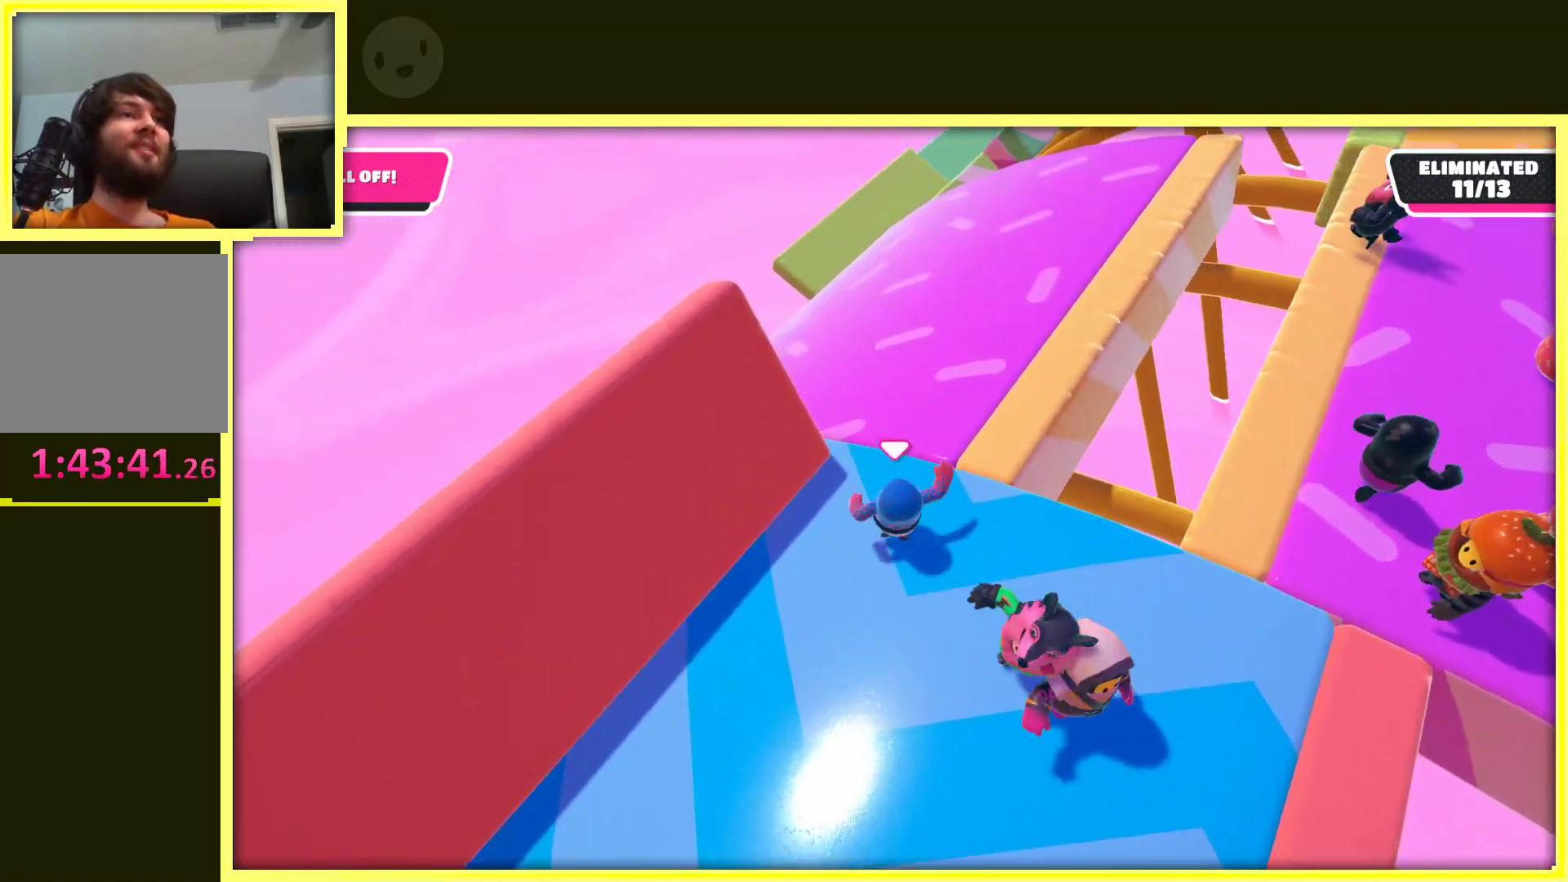
{"buttons": [], "left_stick": "up-left", "right_stick": "center", "events": [[133, "left_stick", "up-right"], [233, "right_stick", "center"], [283, "left_stick", "up"], [483, "left_stick", "up-left"]]}
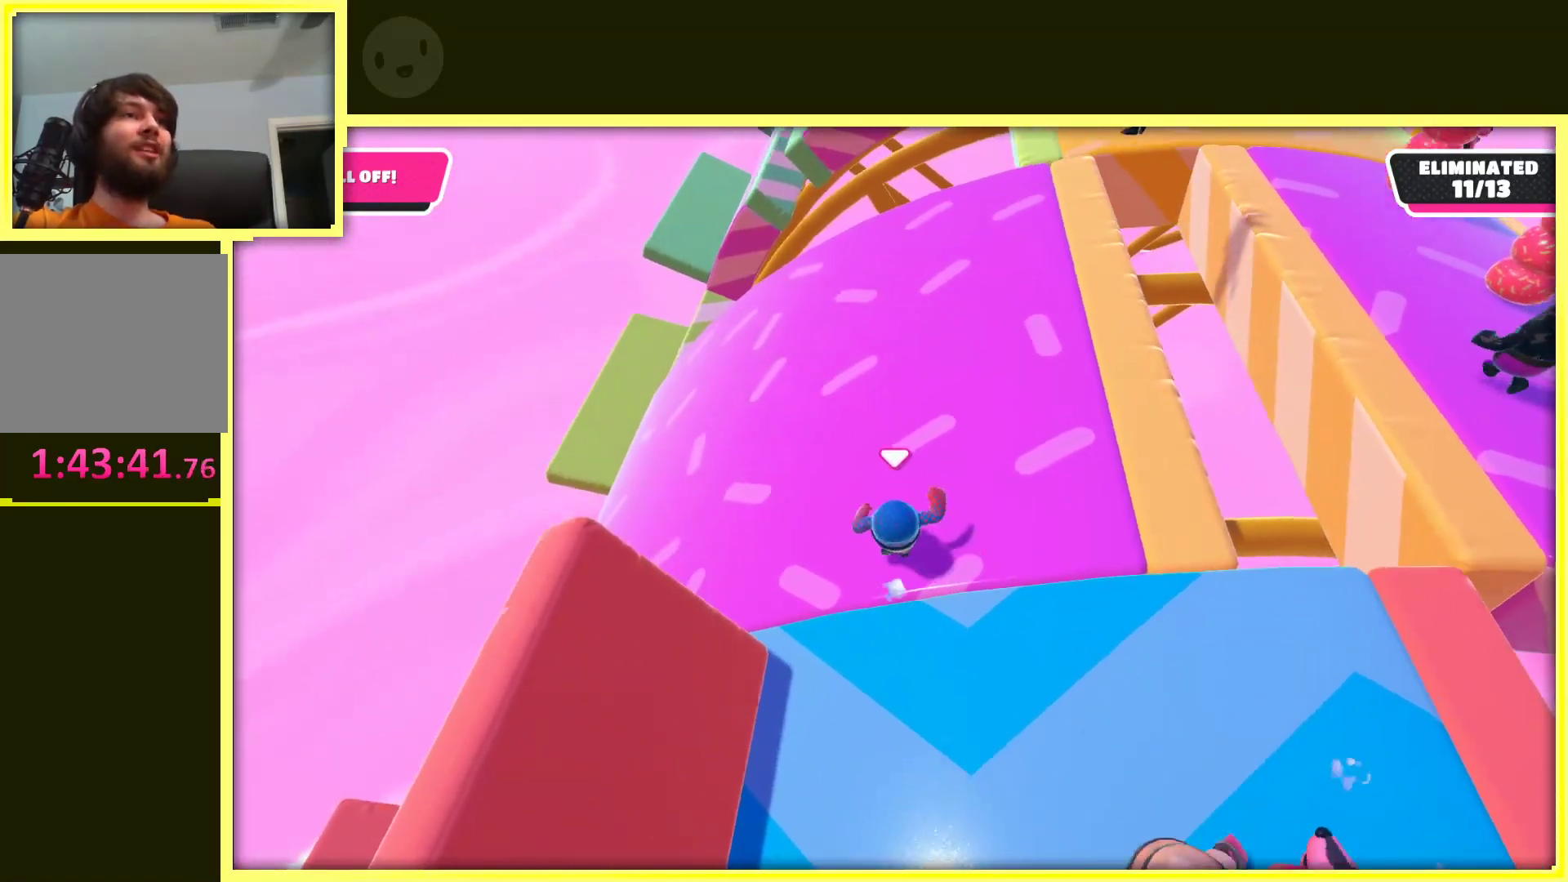
{"buttons": [], "left_stick": "up", "right_stick": "center", "events": [[183, "right_stick", "up"], [383, "right_stick", "center"], [433, "left_stick", "up"]]}
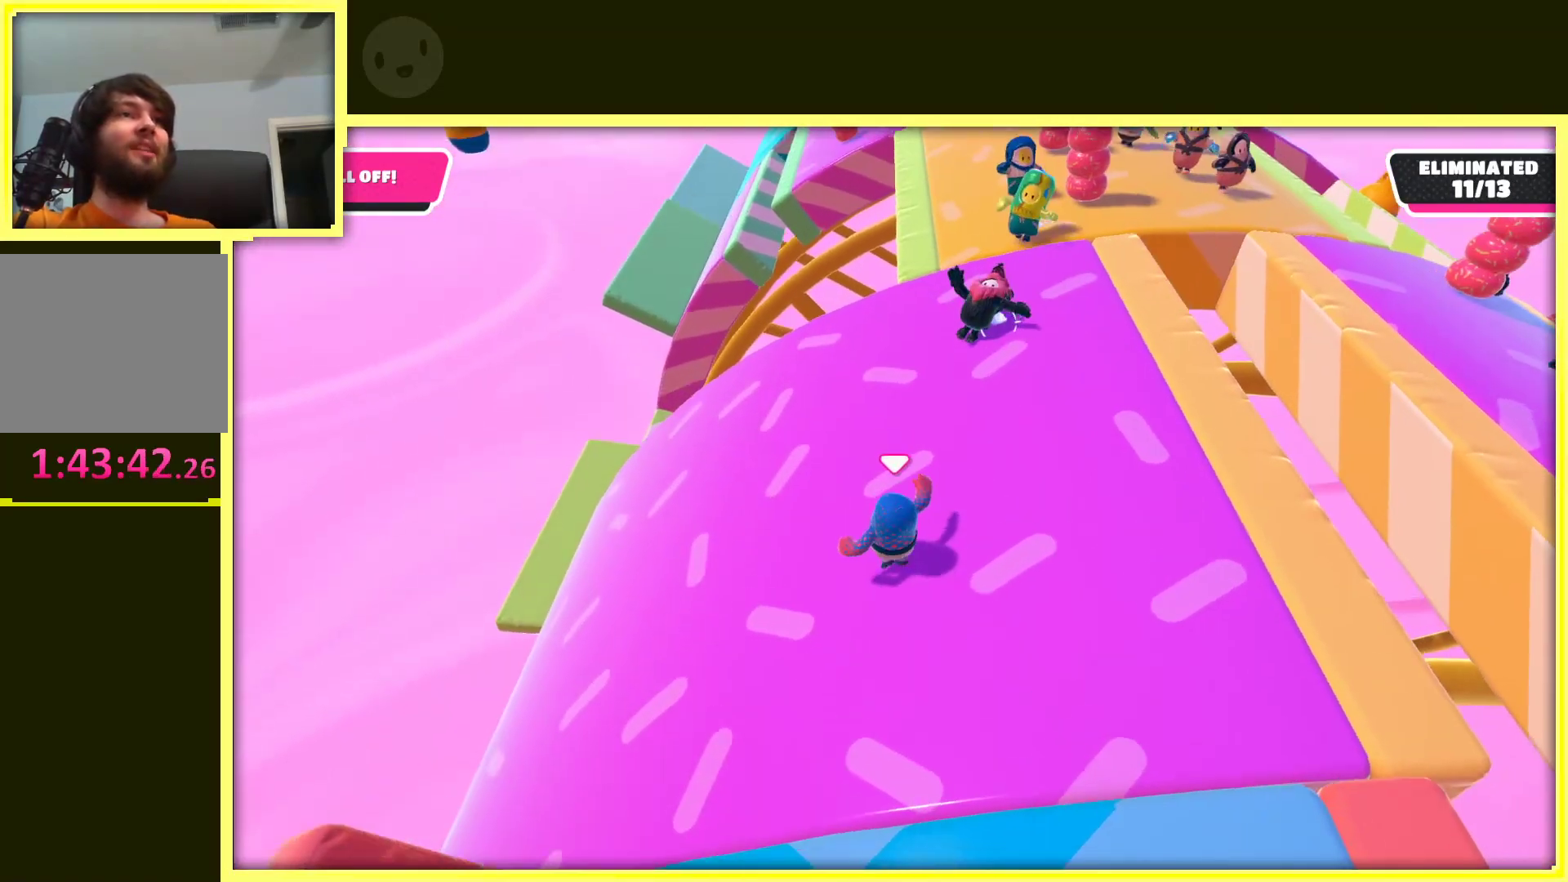
{"buttons": [], "left_stick": "up-right", "right_stick": "center", "events": [[67, "left_stick", "up-left"], [250, "left_stick", "down"], [383, "left_stick", "right"], [483, "left_stick", "up-right"]]}
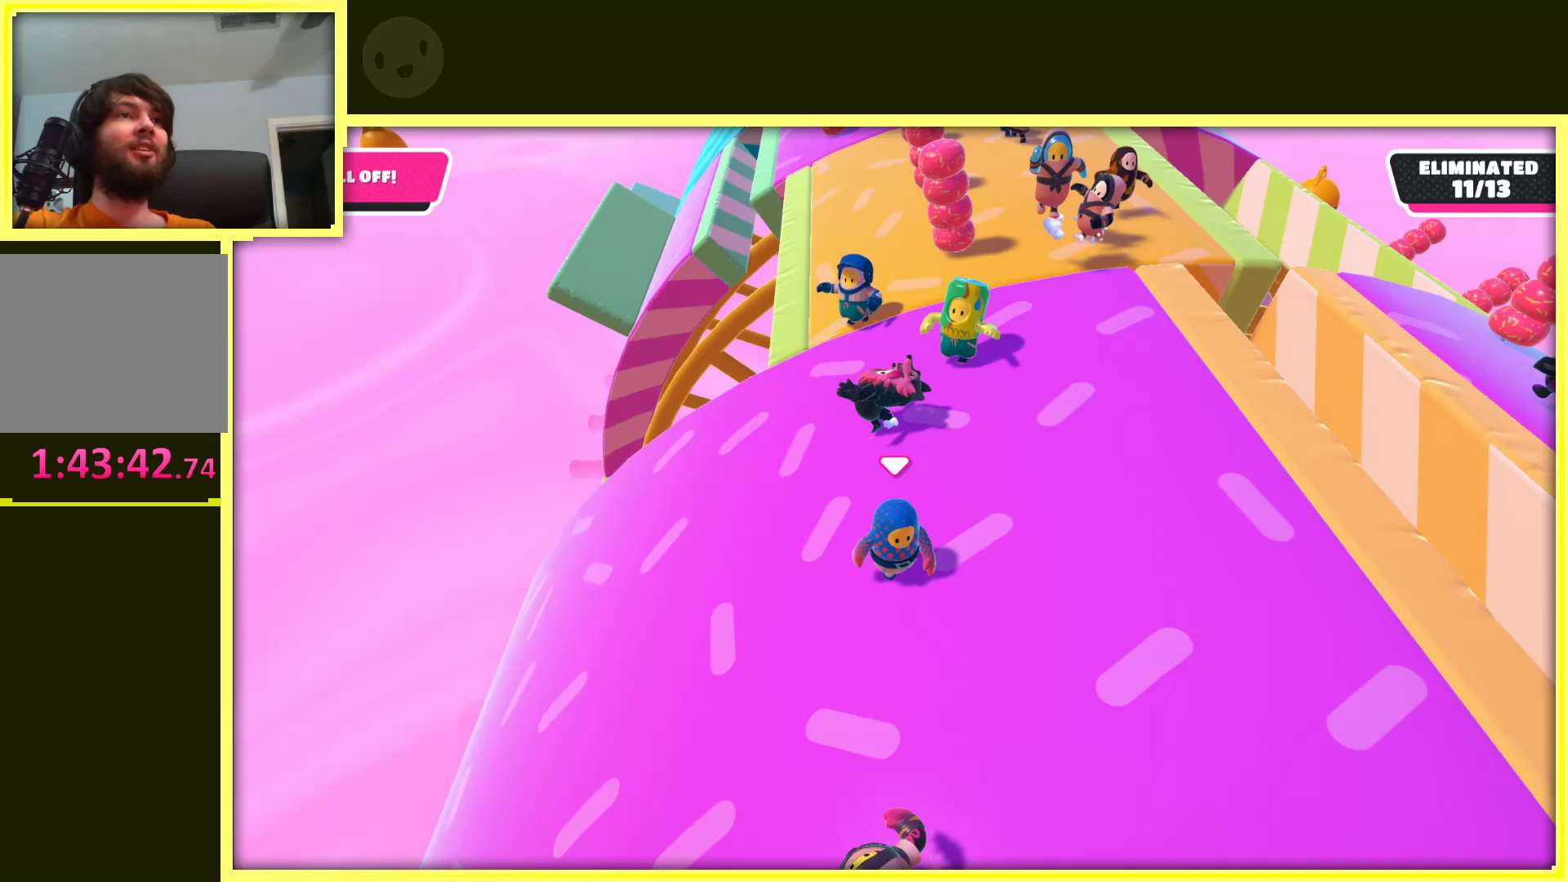
{"buttons": [], "left_stick": "right", "right_stick": "center", "events": [[117, "left_stick", "up-left"], [250, "left_stick", "down"], [367, "left_stick", "right"]]}
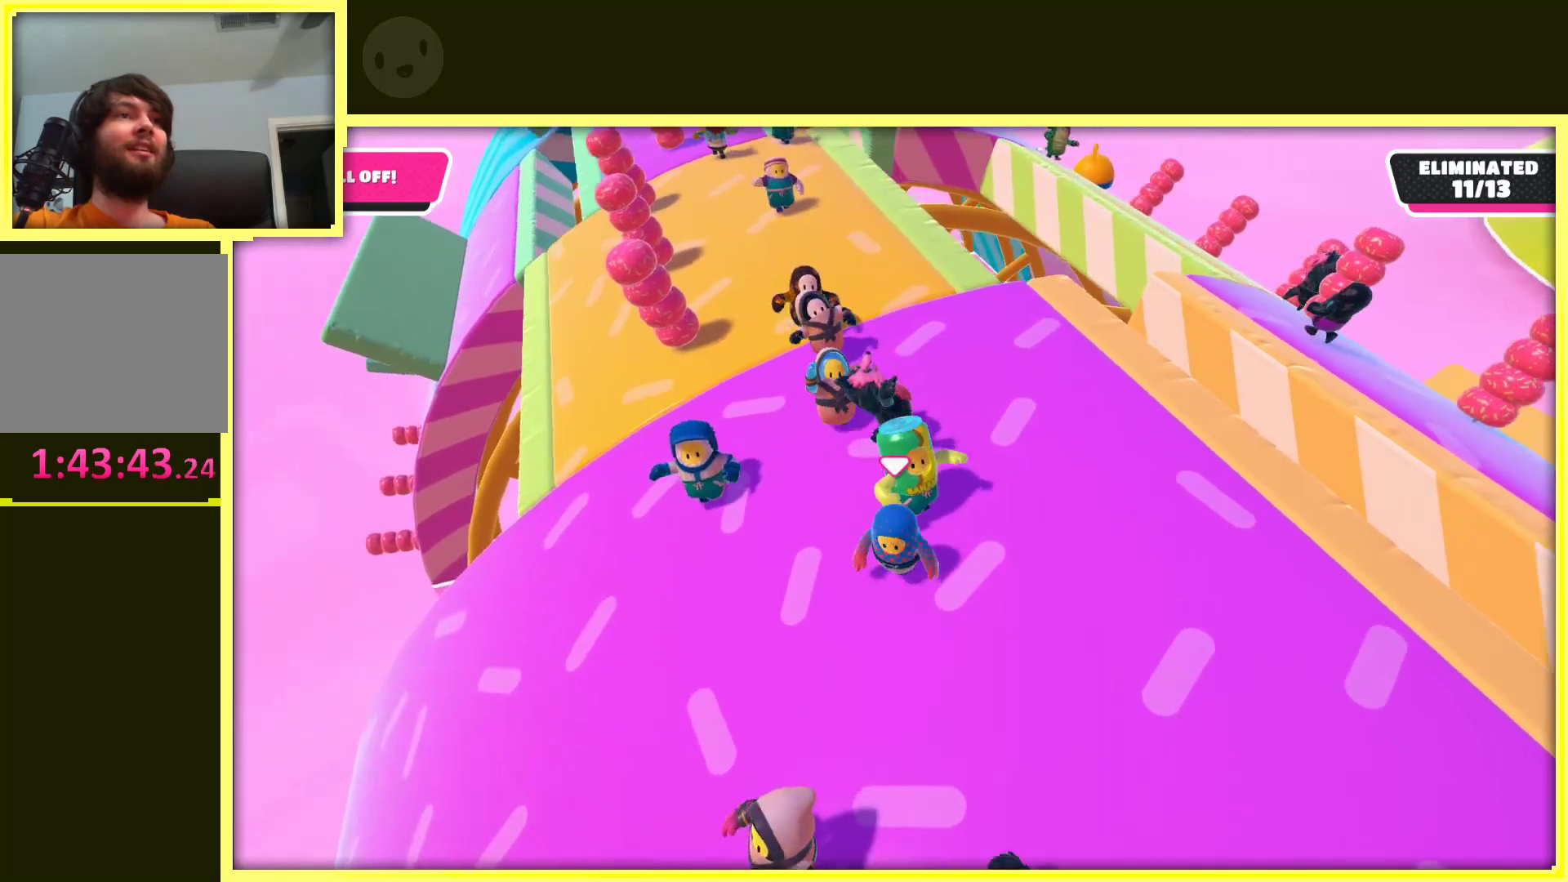
{"buttons": [], "left_stick": "right", "right_stick": "center", "events": [[33, "left_stick", "up"], [167, "left_stick", "left"], [283, "left_stick", "down"], [383, "left_stick", "right"]]}
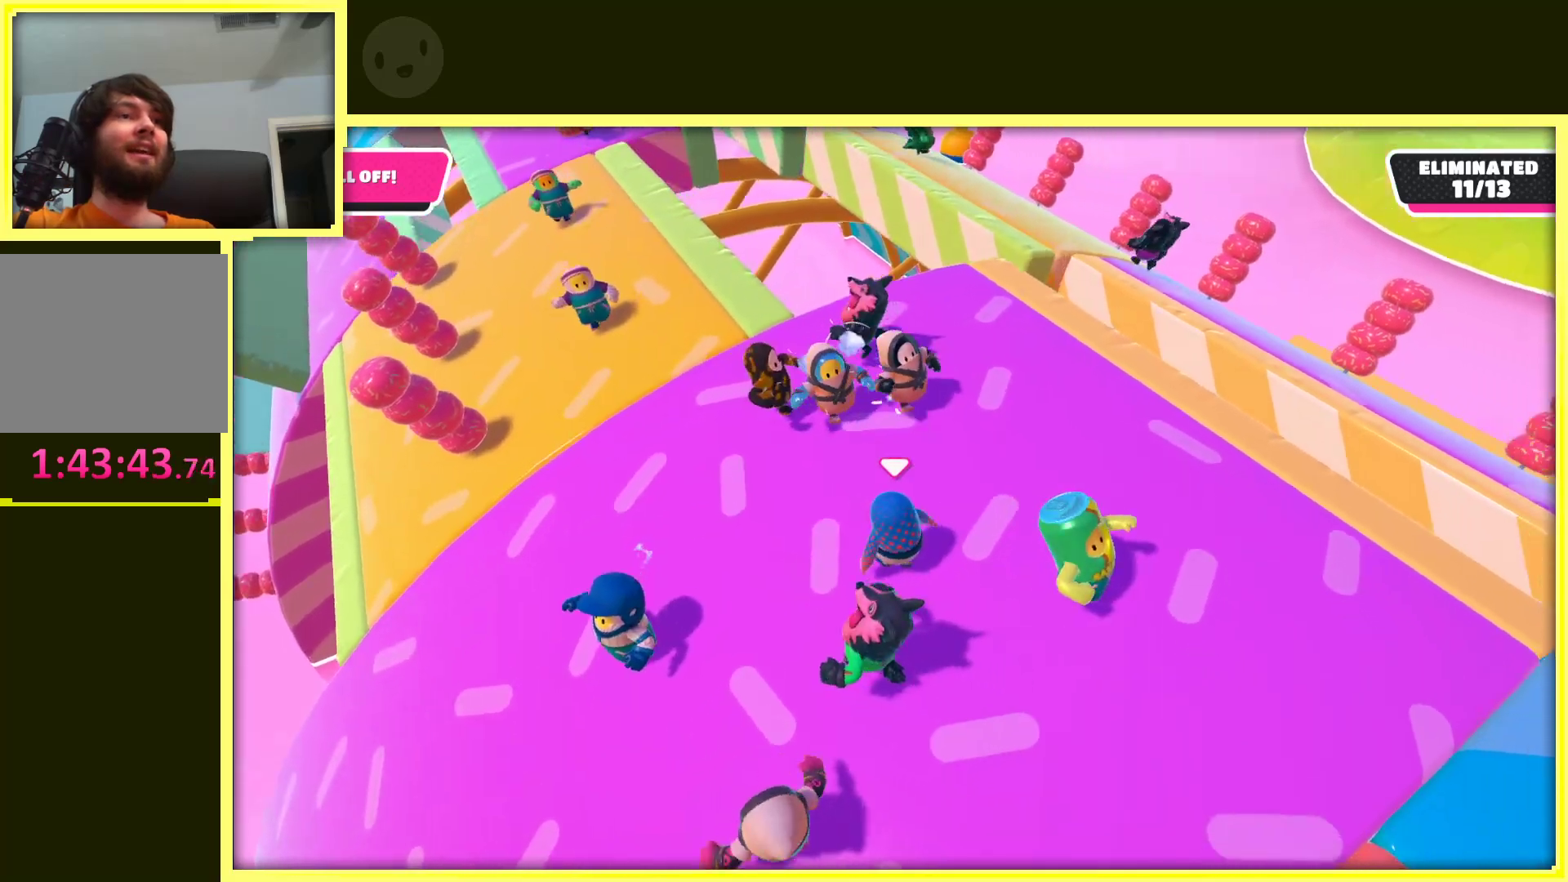
{"buttons": [], "left_stick": "down-right", "right_stick": "center", "events": [[33, "left_stick", "up"], [133, "left_stick", "up-left"], [283, "left_stick", "down-left"], [417, "left_stick", "down-right"]]}
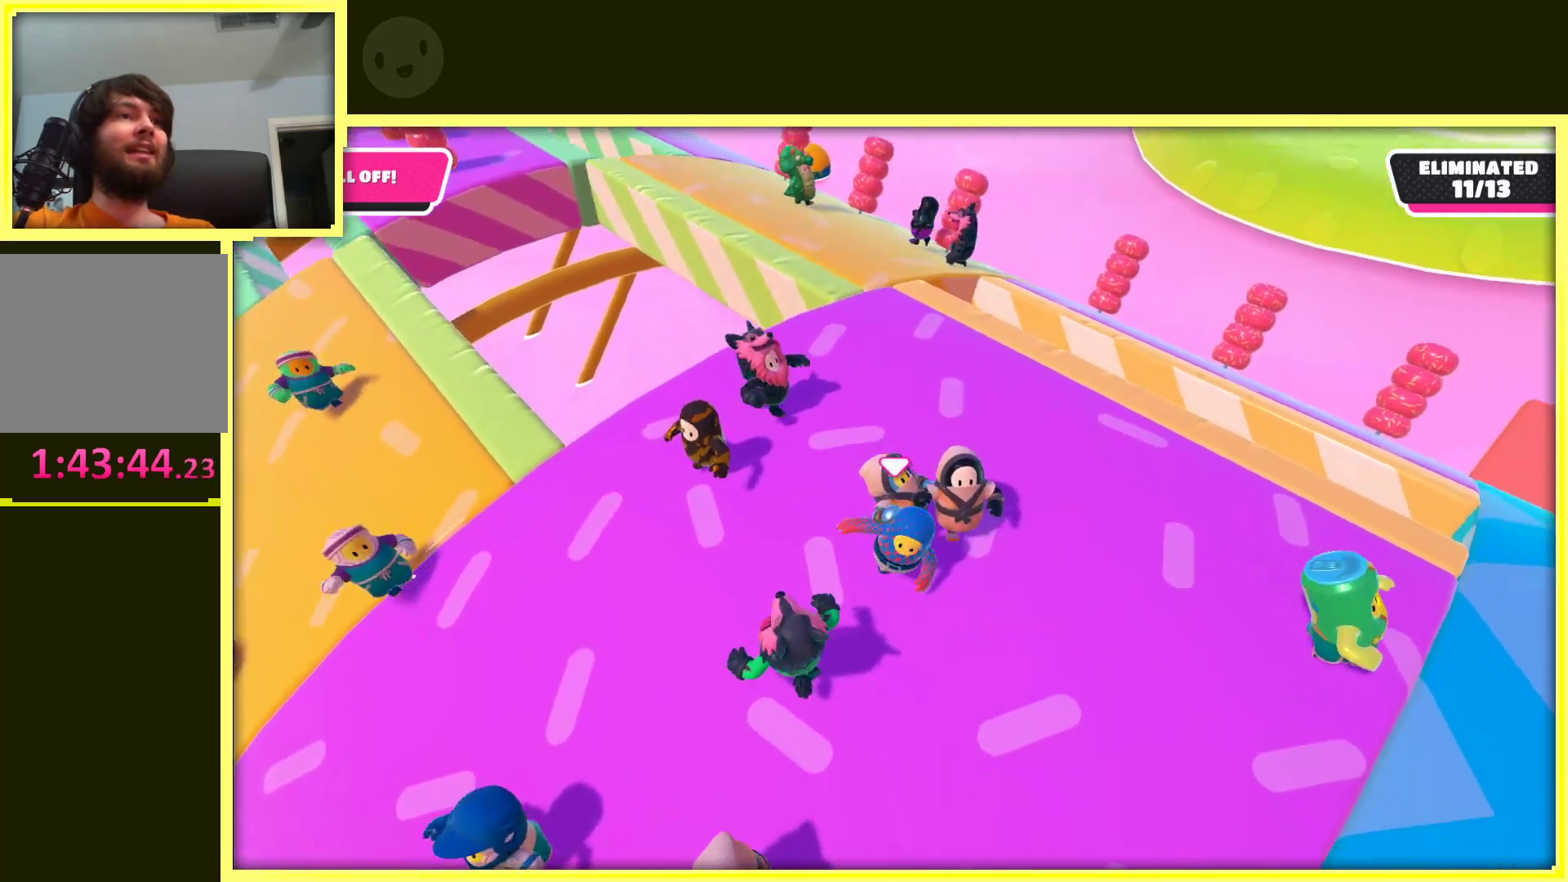
{"buttons": [], "left_stick": "left", "right_stick": "left", "events": [[50, "left_stick", "down-left"], [200, "left_stick", "left"], [417, "right_stick", "left"]]}
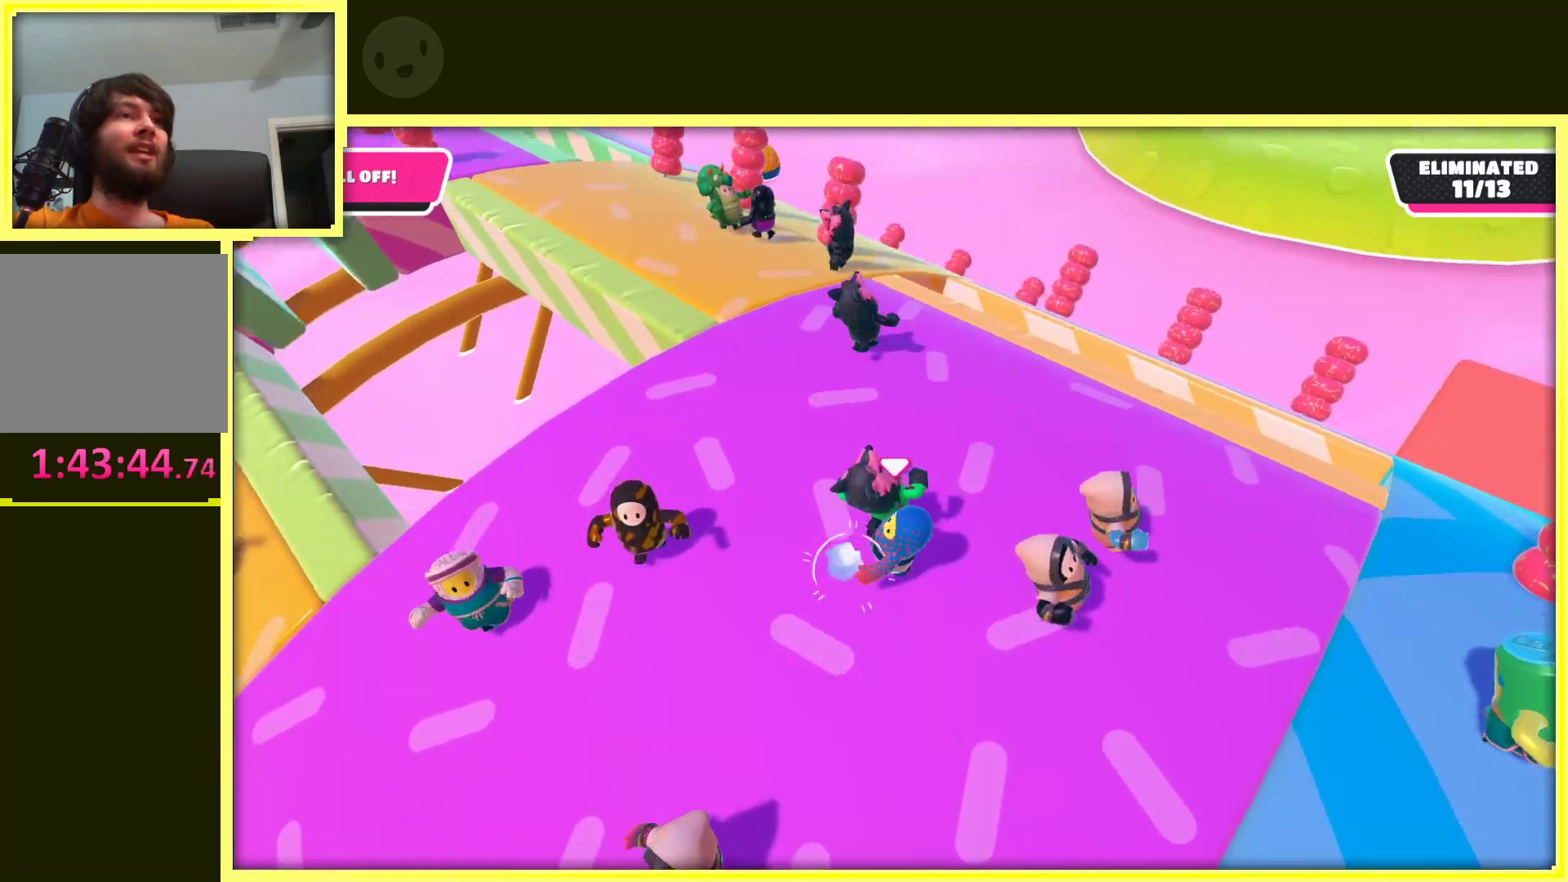
{"buttons": [], "left_stick": "up", "right_stick": "center", "events": [[17, "left_stick", "up"], [67, "right_stick", "center"], [167, "left_stick", "left"], [350, "left_stick", "up"]]}
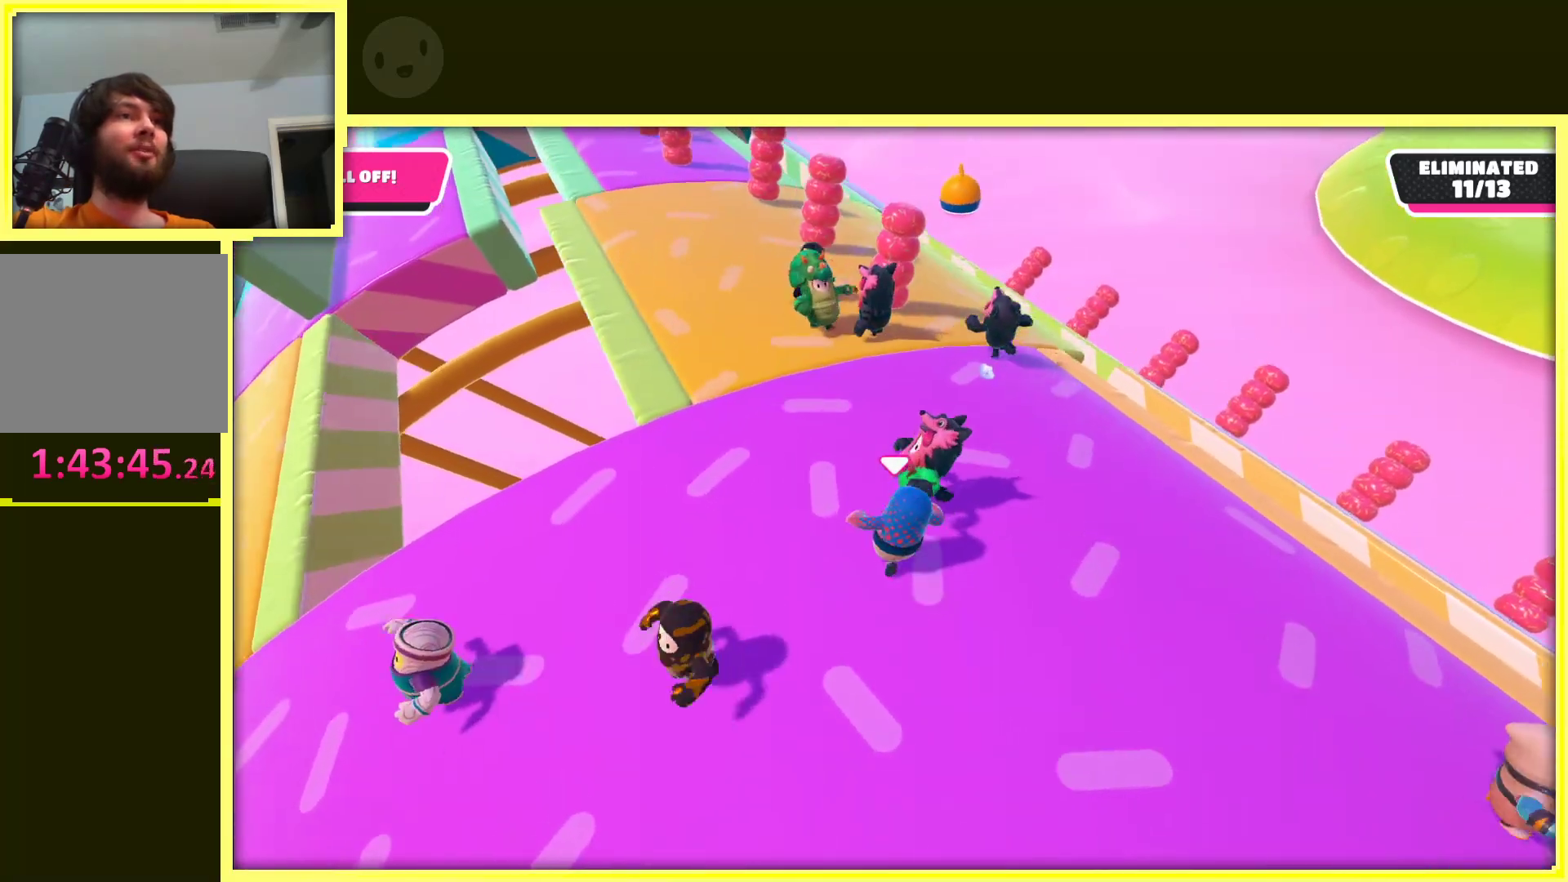
{"buttons": [], "left_stick": "down", "right_stick": "center", "events": [[83, "left_stick", "left"], [117, "right_stick", "left"], [233, "left_stick", "up"], [267, "right_stick", "center"], [333, "left_stick", "right"], [500, "left_stick", "down"]]}
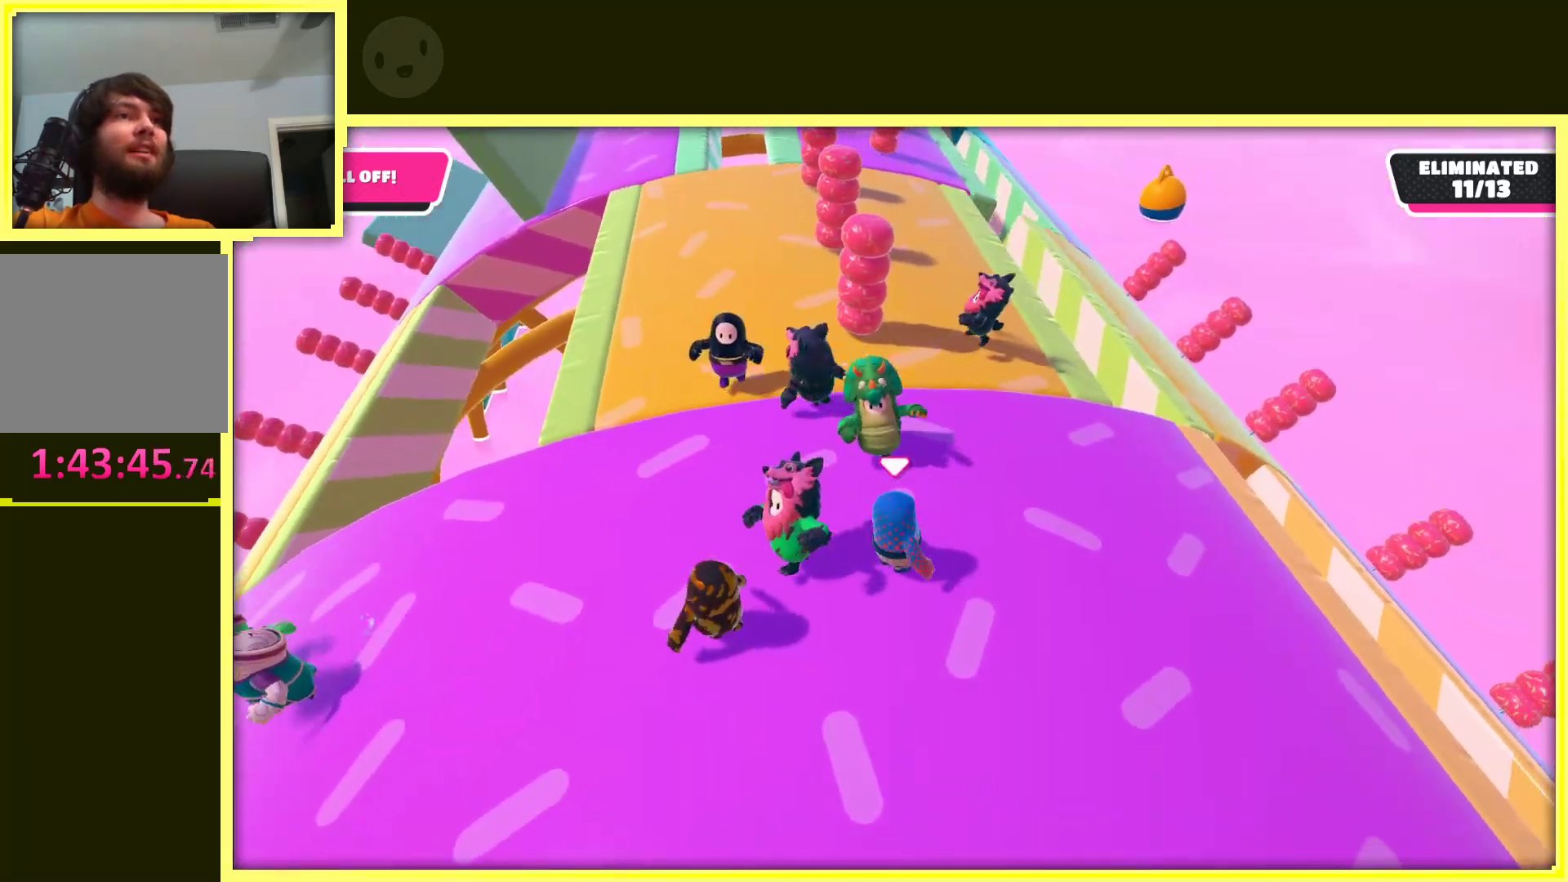
{"buttons": [], "left_stick": "down-left", "right_stick": "center", "events": [[100, "left_stick", "down-left"], [250, "right_stick", "left"], [467, "right_stick", "center"]]}
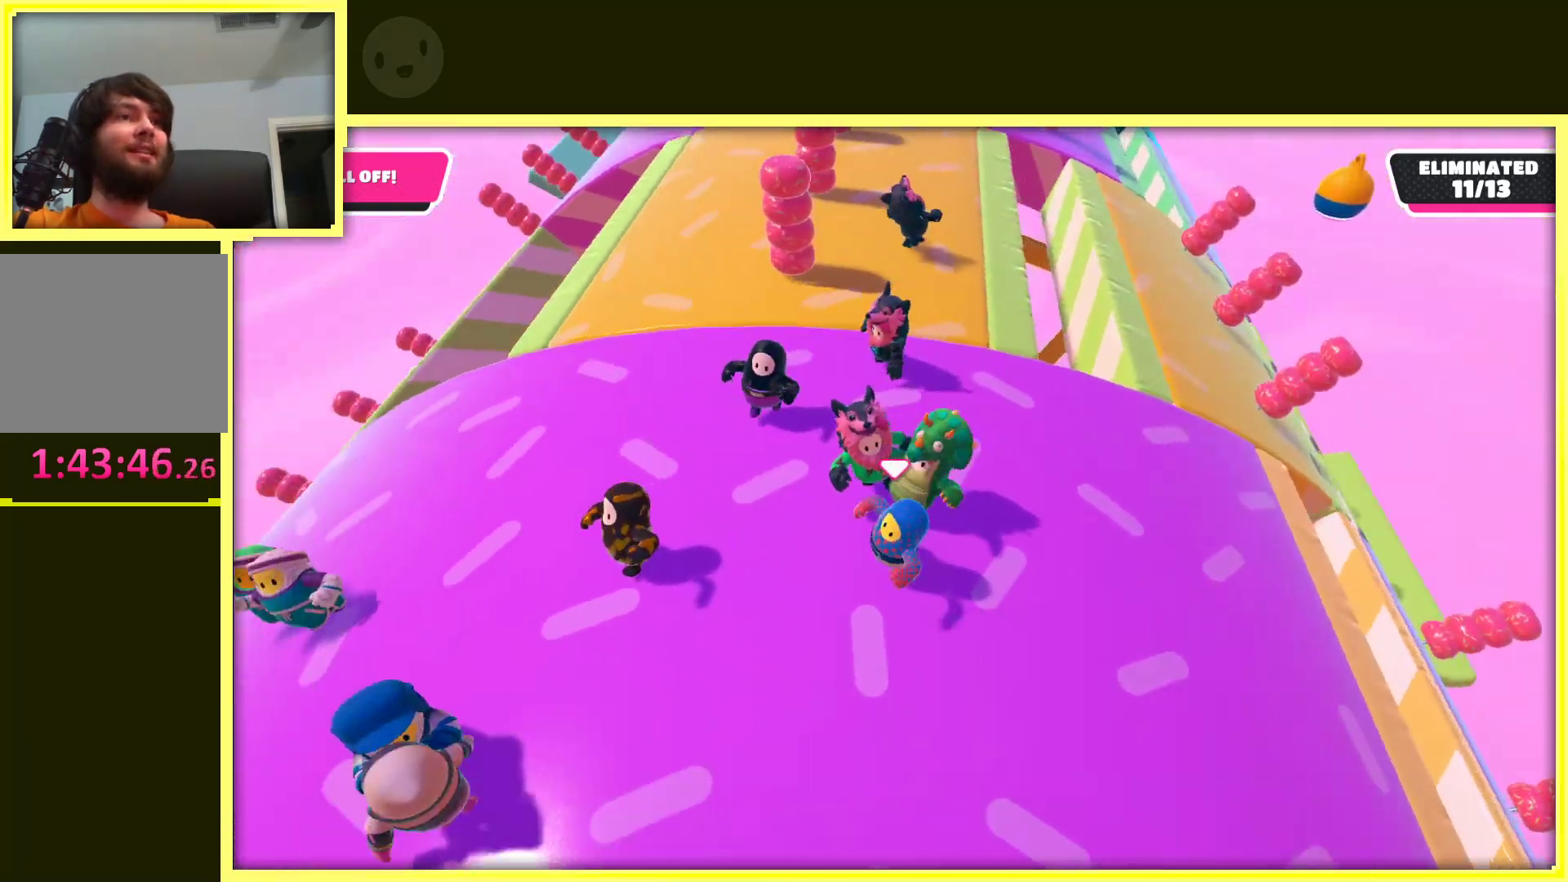
{"buttons": [], "left_stick": "up-left", "right_stick": "center", "events": [[17, "left_stick", "down"], [233, "left_stick", "left"], [300, "left_stick", "up-left"]]}
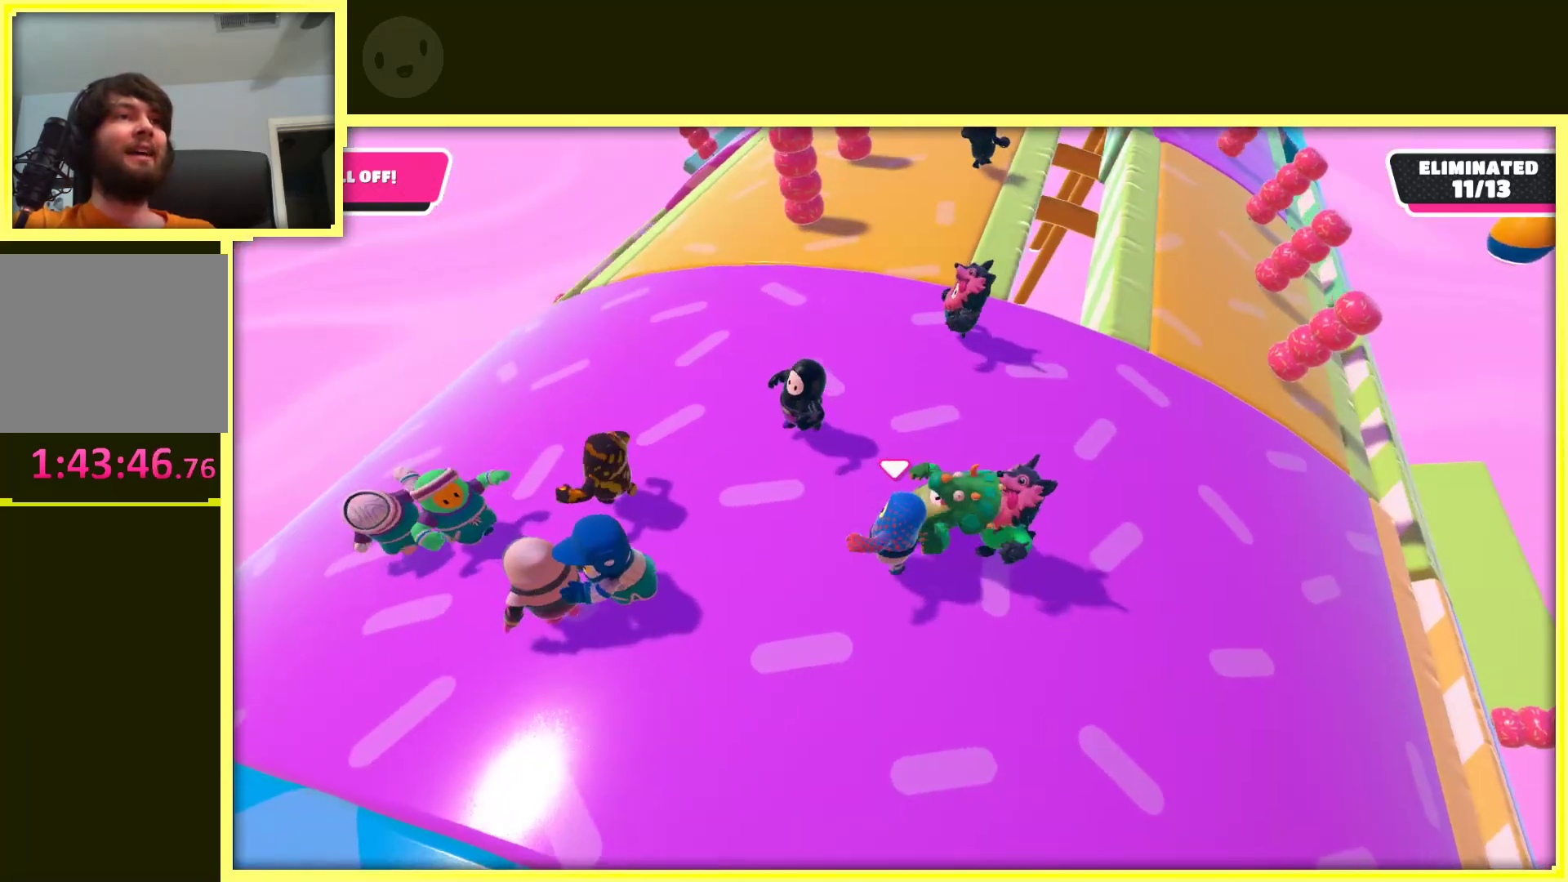
{"buttons": [], "left_stick": "up", "right_stick": "center", "events": [[100, "left_stick", "up"], [233, "right_stick", "right"], [417, "right_stick", "center"]]}
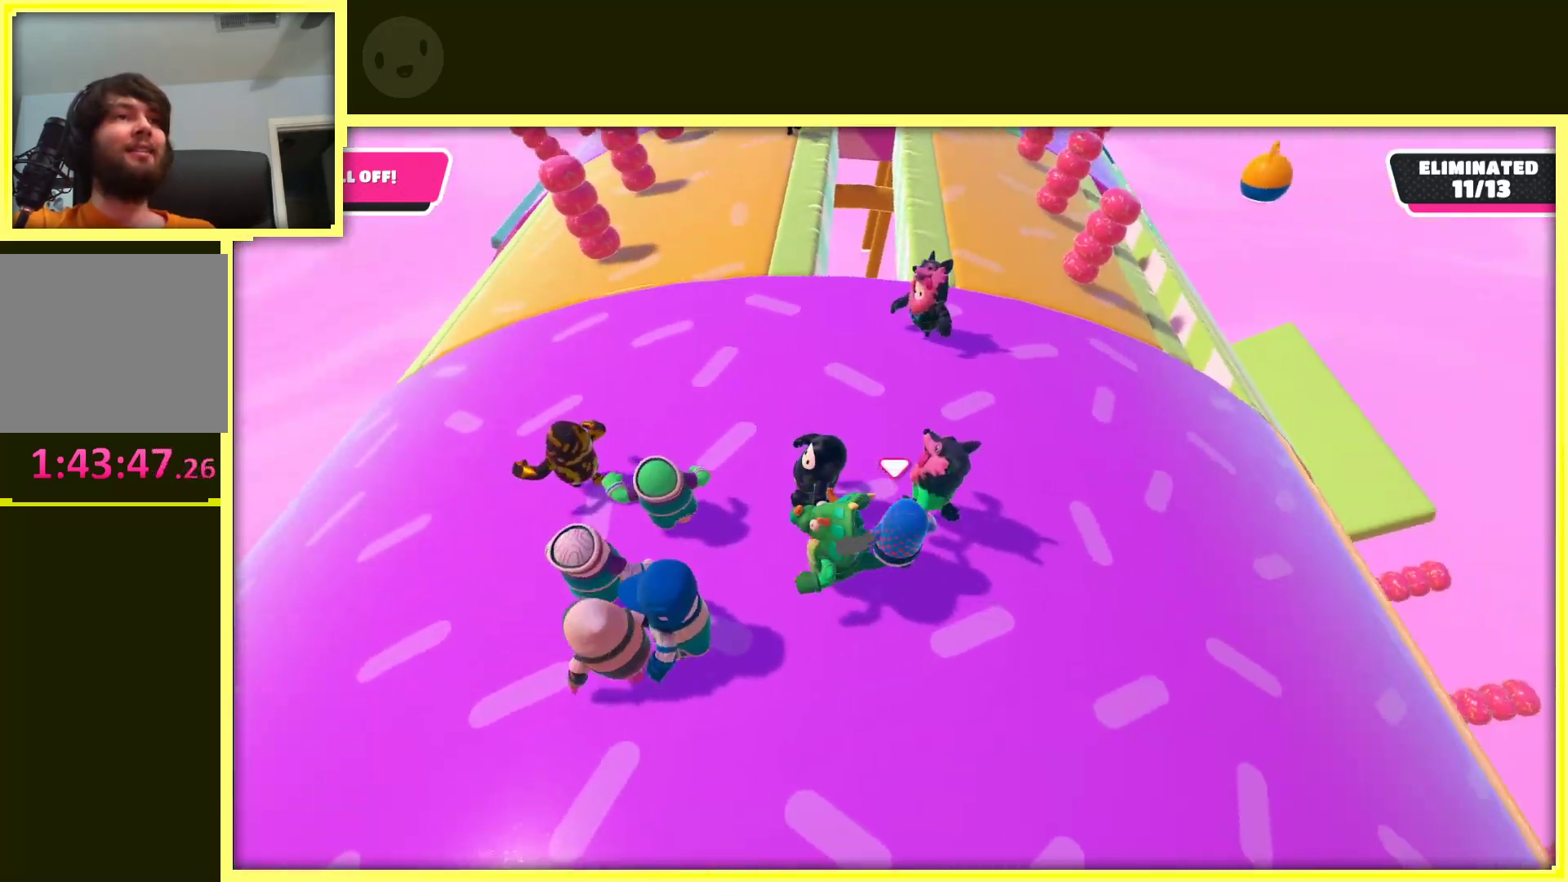
{"buttons": [], "left_stick": "up-left", "right_stick": "center", "events": [[100, "left_stick", "up-left"], [350, "left_stick", "up"], [467, "left_stick", "up-left"]]}
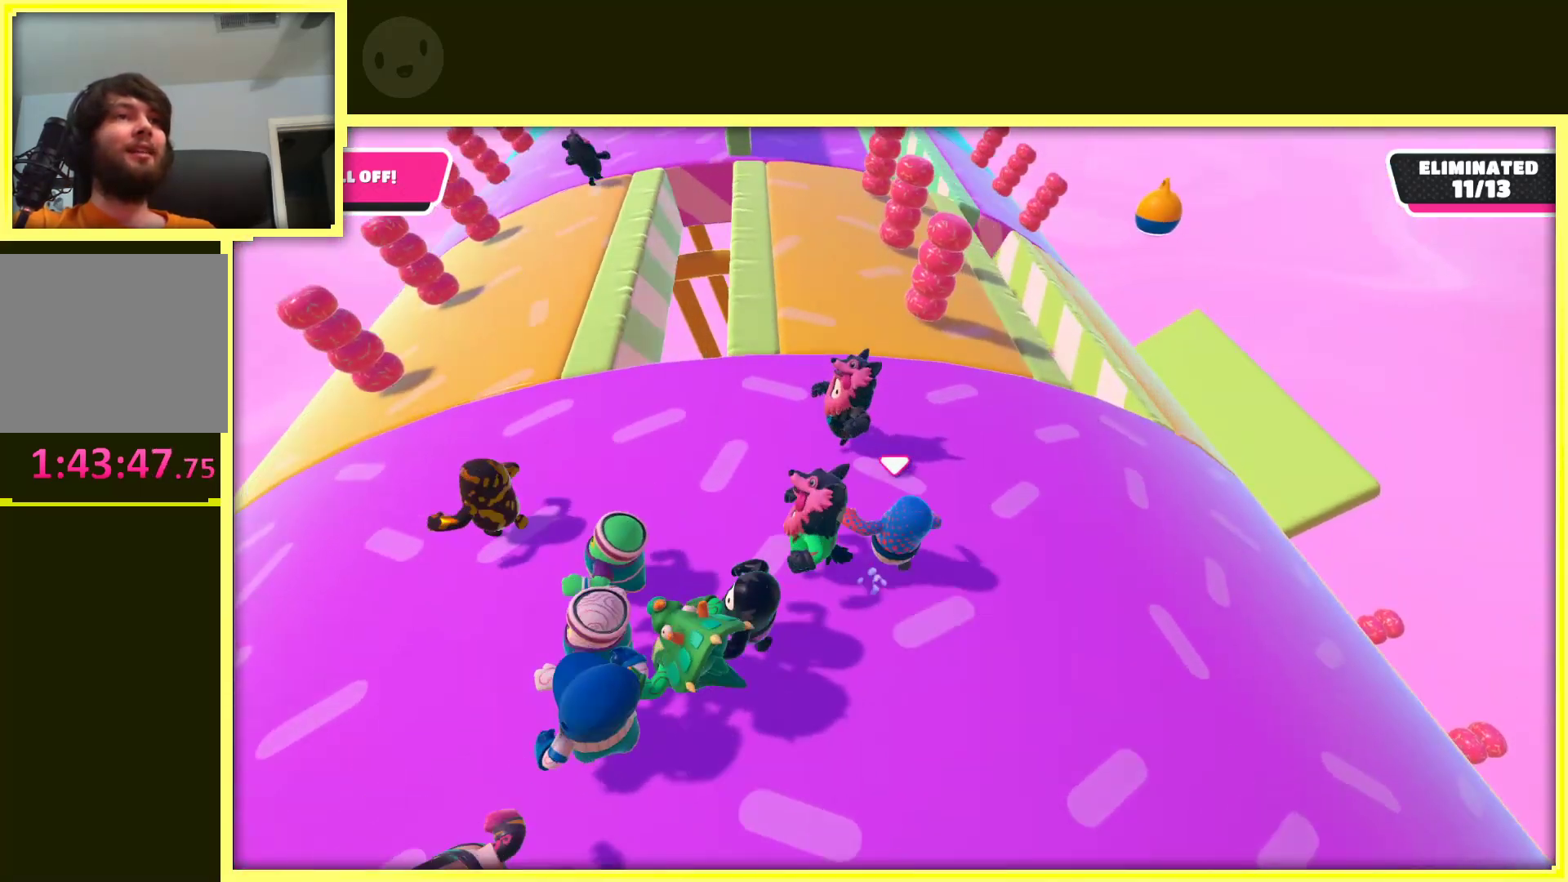
{"buttons": [], "left_stick": "up-right", "right_stick": "center", "events": [[250, "left_stick", "up-right"]]}
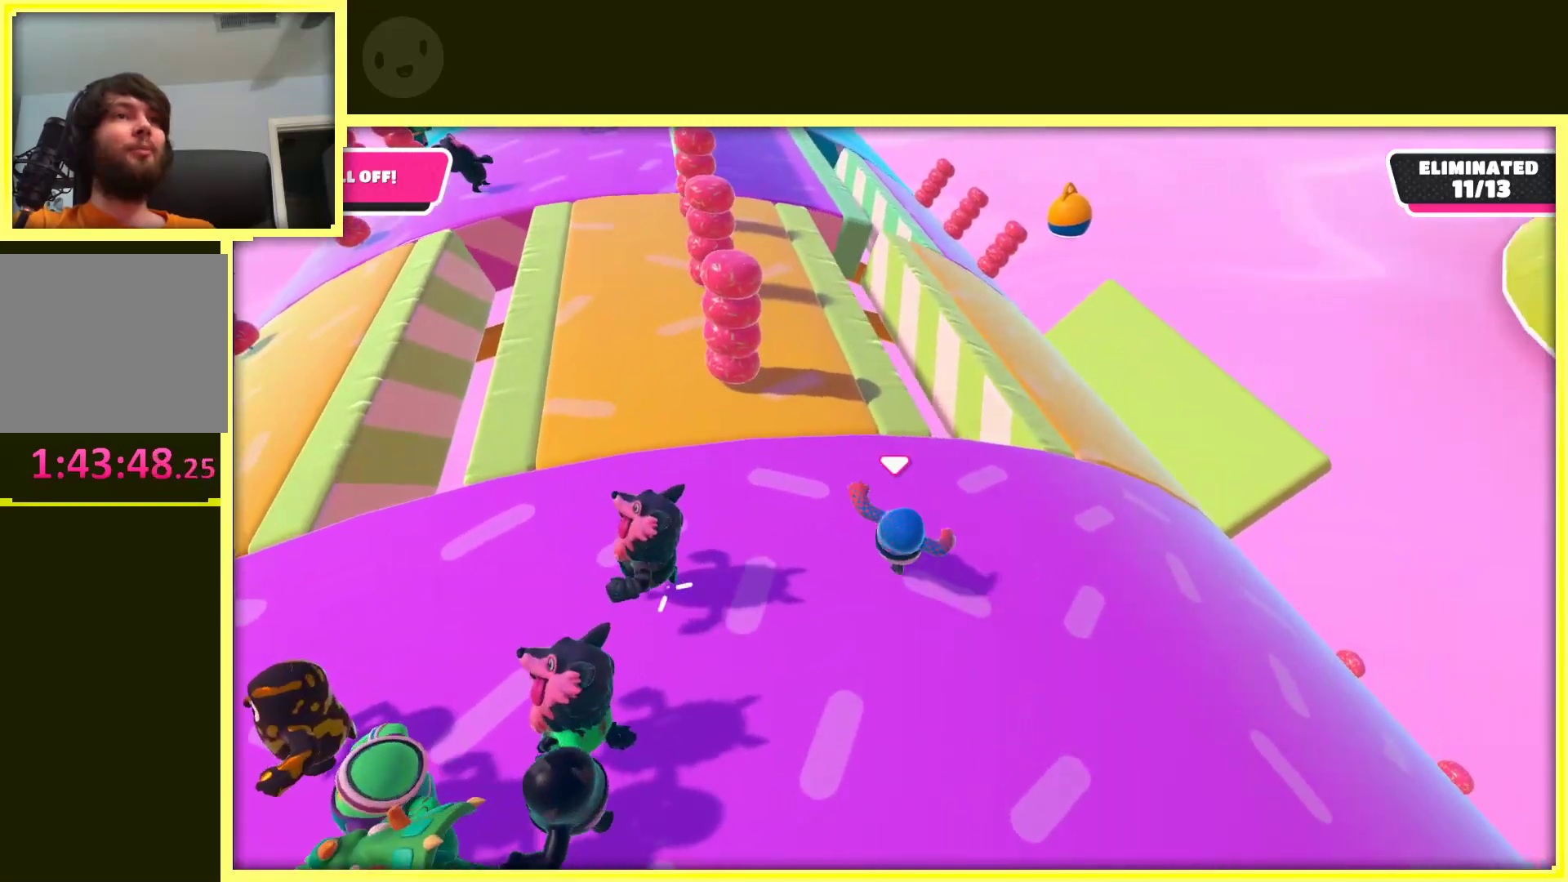
{"buttons": [], "left_stick": "up-left", "right_stick": "center", "events": [[417, "left_stick", "up-left"]]}
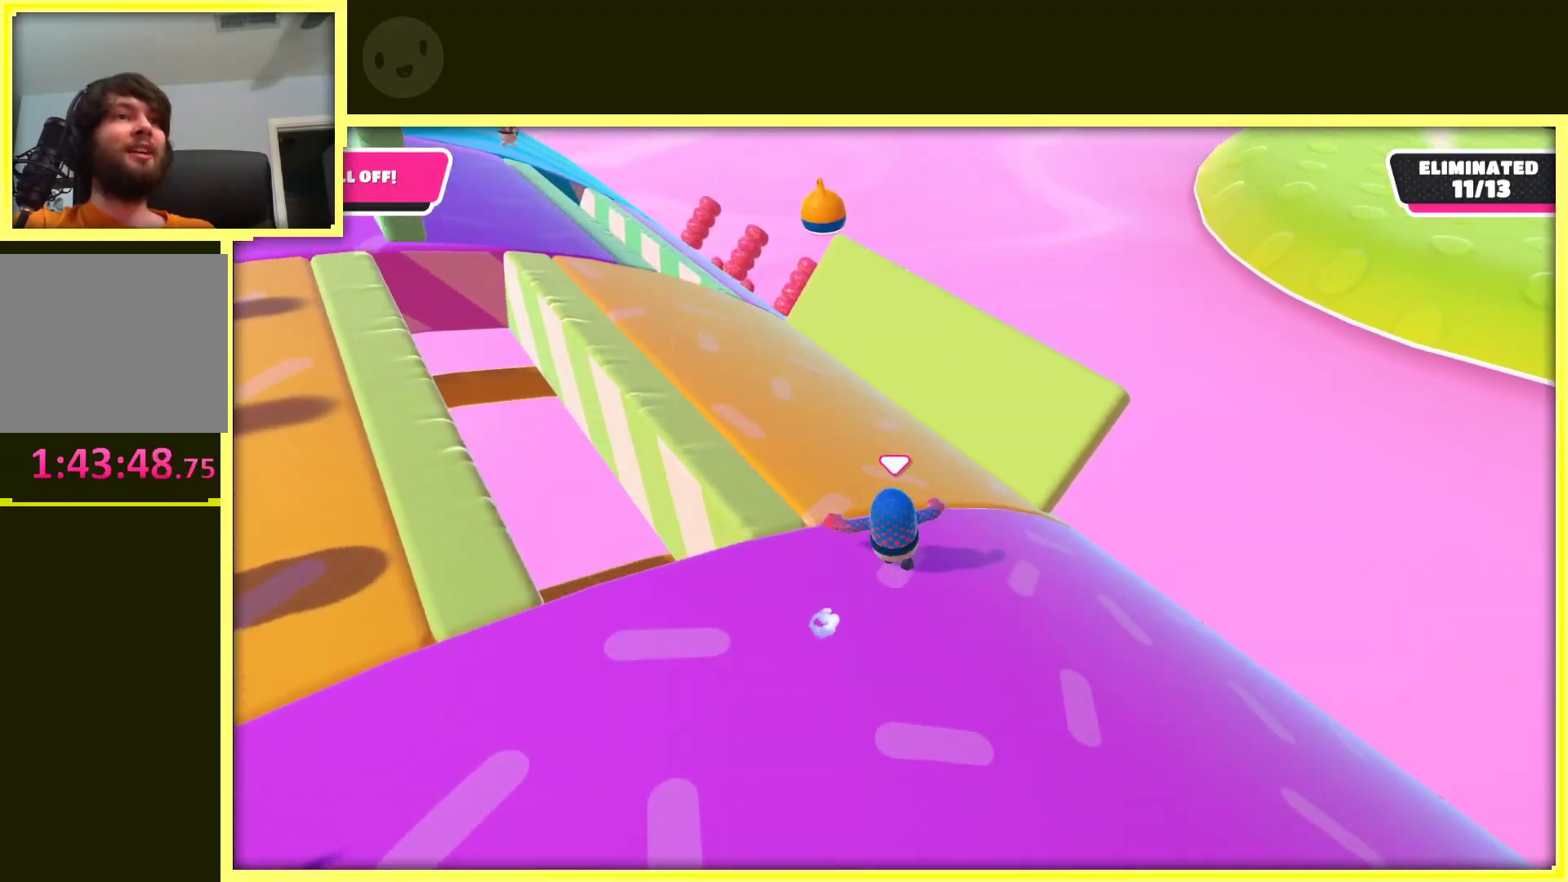
{"buttons": [], "left_stick": "up", "right_stick": "center", "events": [[33, "right_stick", "left"], [217, "left_stick", "up"], [267, "right_stick", "center"]]}
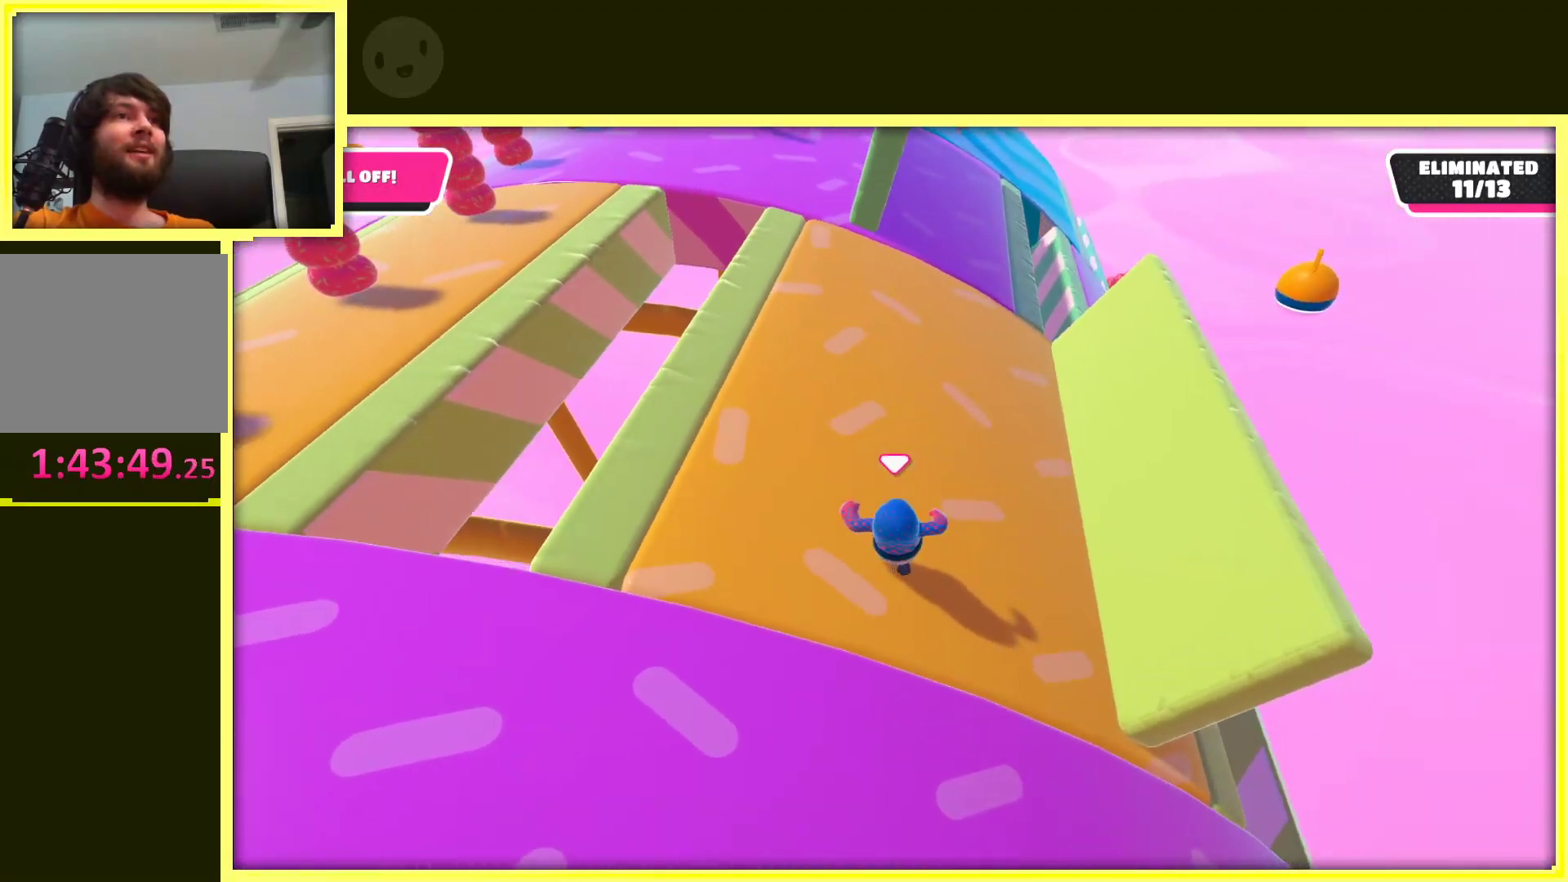
{"buttons": [], "left_stick": "down-right", "right_stick": "left", "events": [[83, "left_stick", "up-right"], [133, "right_stick", "left"], [183, "left_stick", "right"], [417, "left_stick", "down-right"]]}
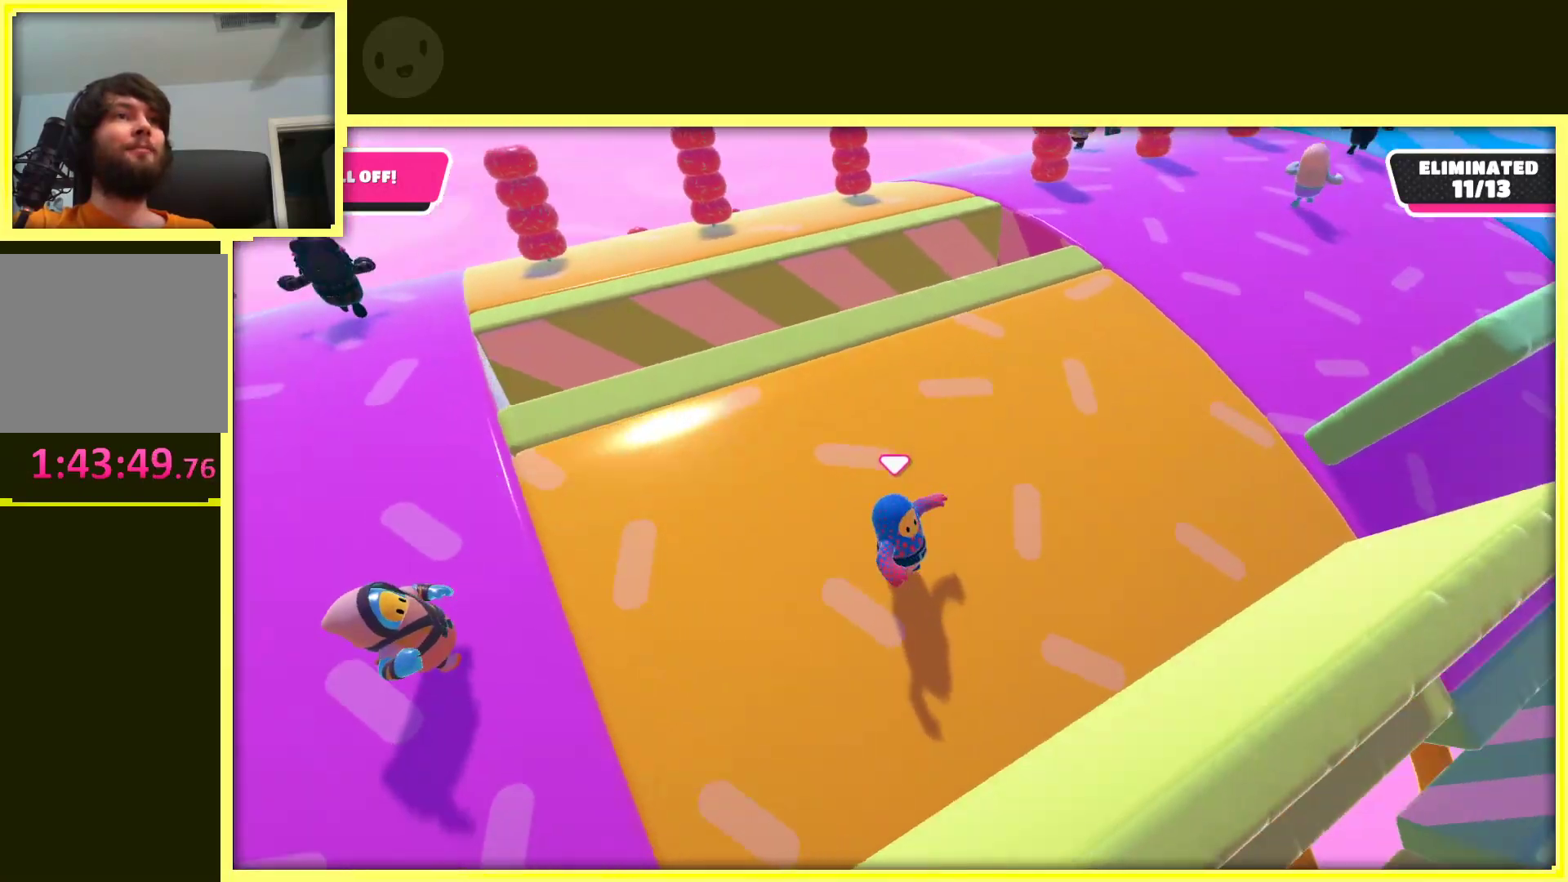
{"buttons": [], "left_stick": "down-left", "right_stick": "center", "events": [[117, "left_stick", "down"], [267, "right_stick", "center"], [417, "left_stick", "down-left"]]}
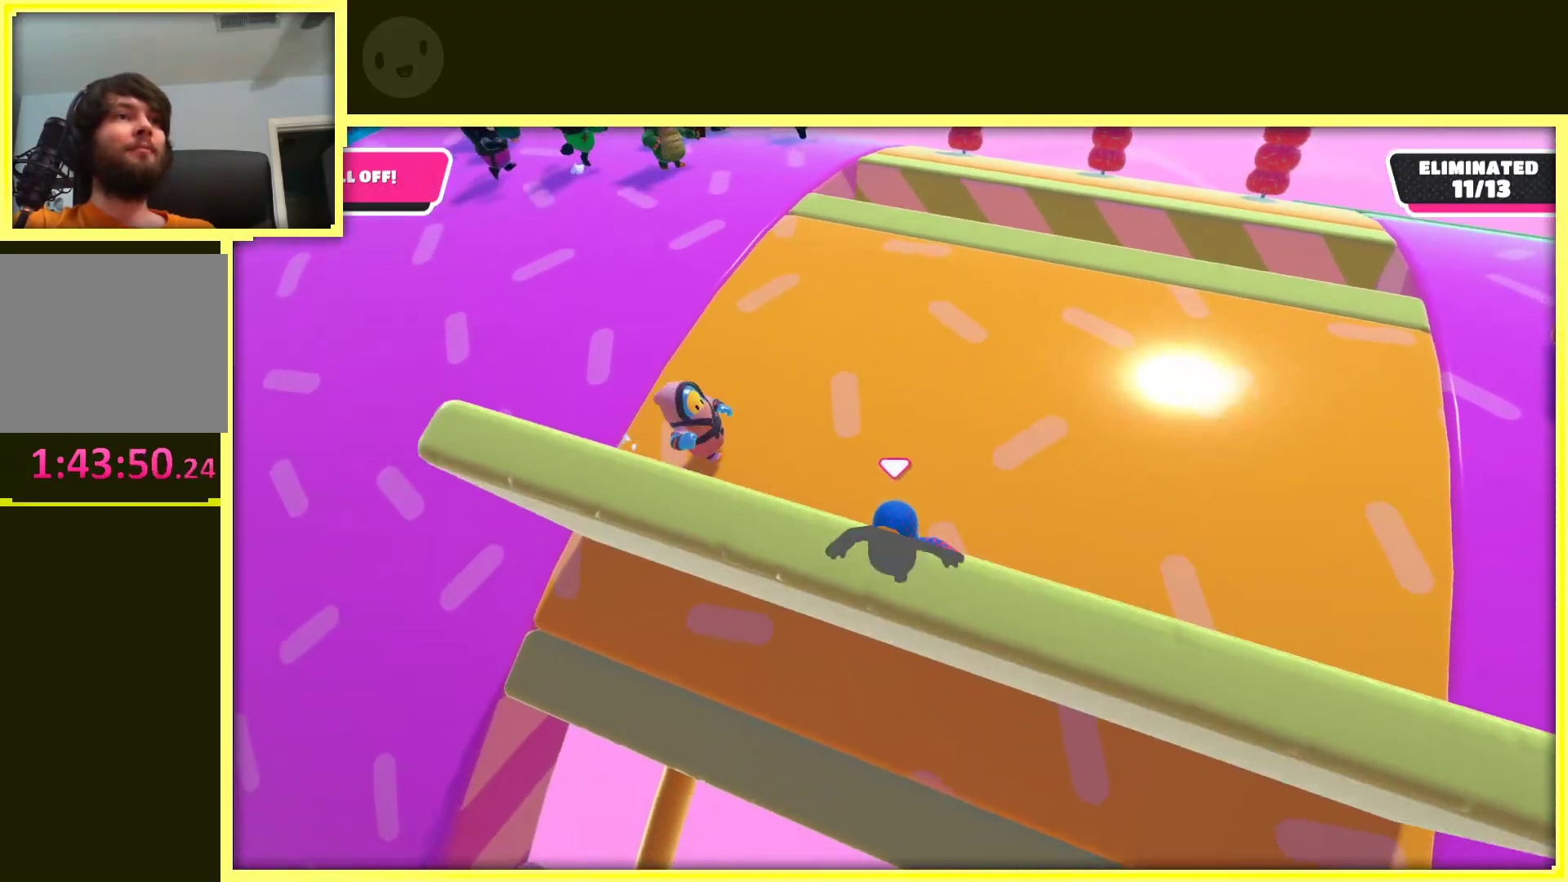
{"buttons": [], "left_stick": "down-left", "right_stick": "center", "events": []}
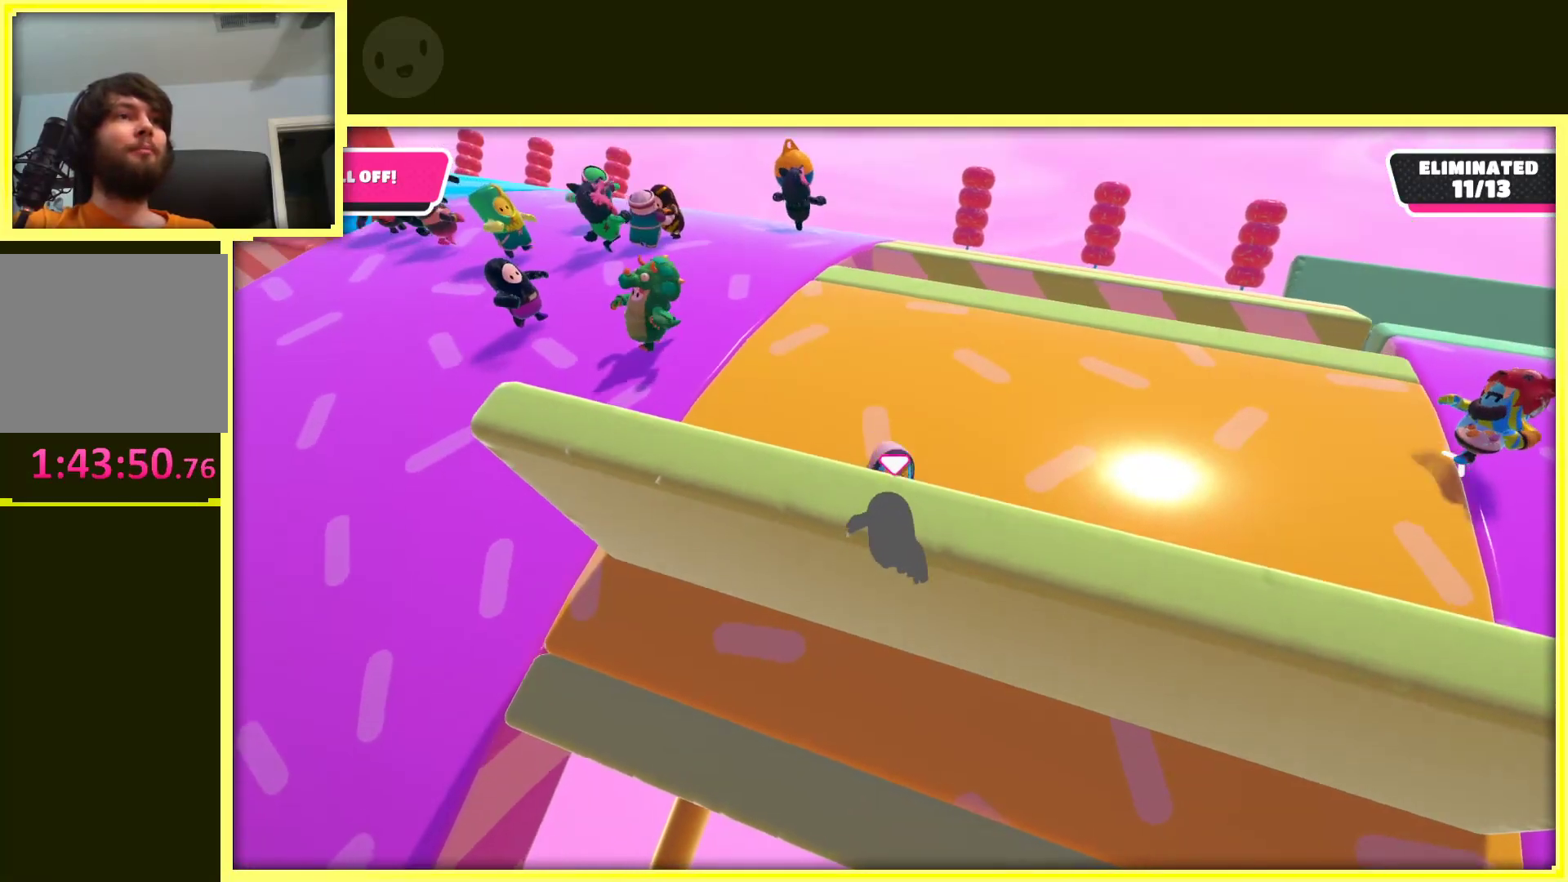
{"buttons": [], "left_stick": "down", "right_stick": "down", "events": [[117, "left_stick", "down"], [150, "right_stick", "down"]]}
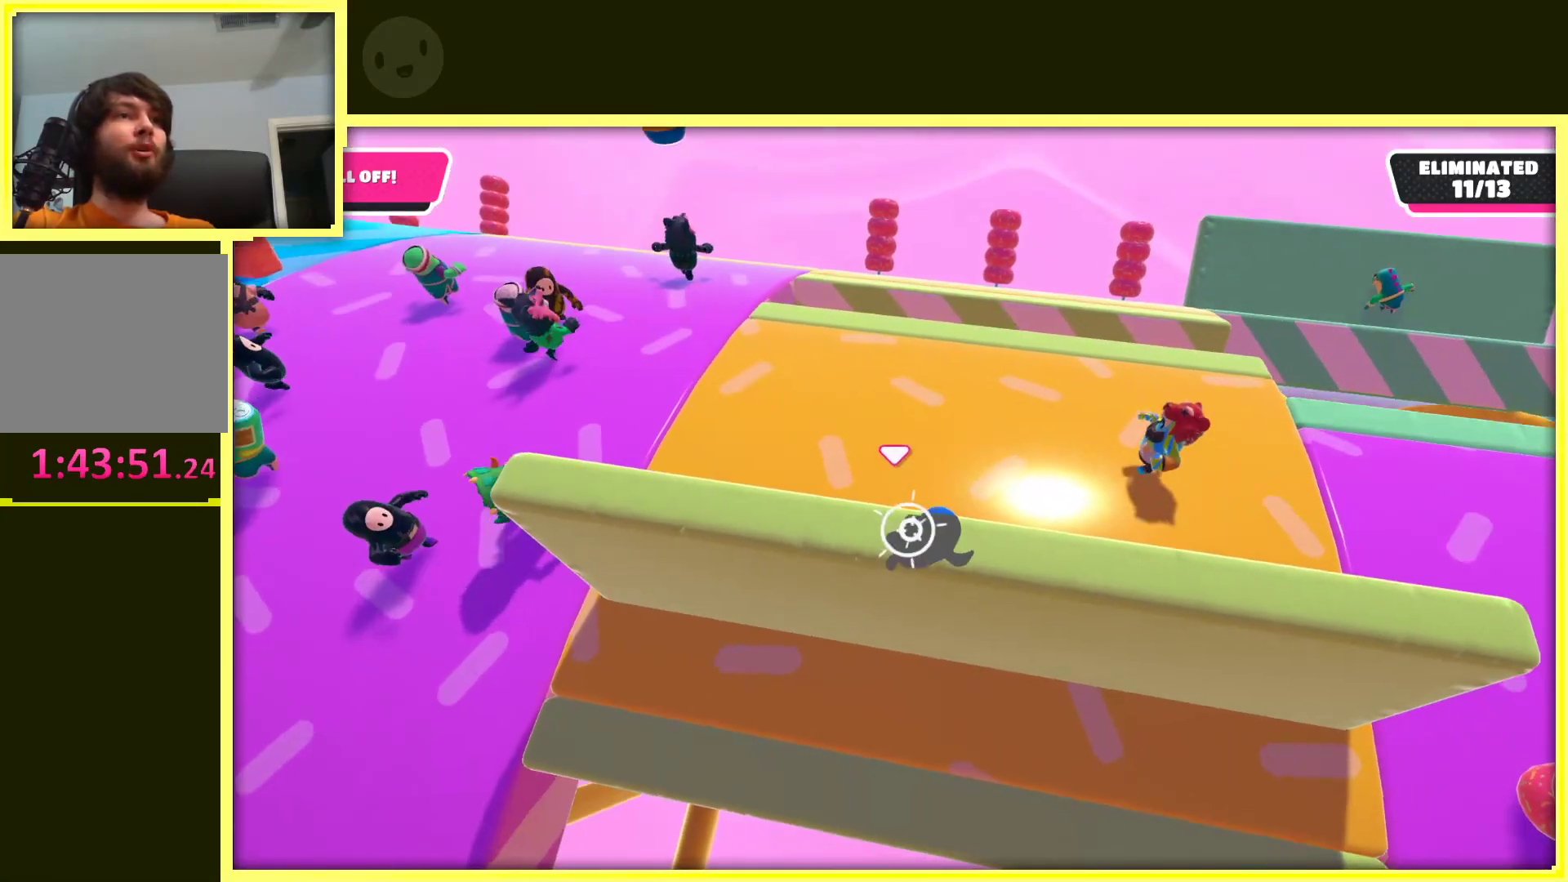
{"buttons": [], "left_stick": "right", "right_stick": "down-right", "events": [[350, "right_stick", "down-right"], [467, "left_stick", "right"]]}